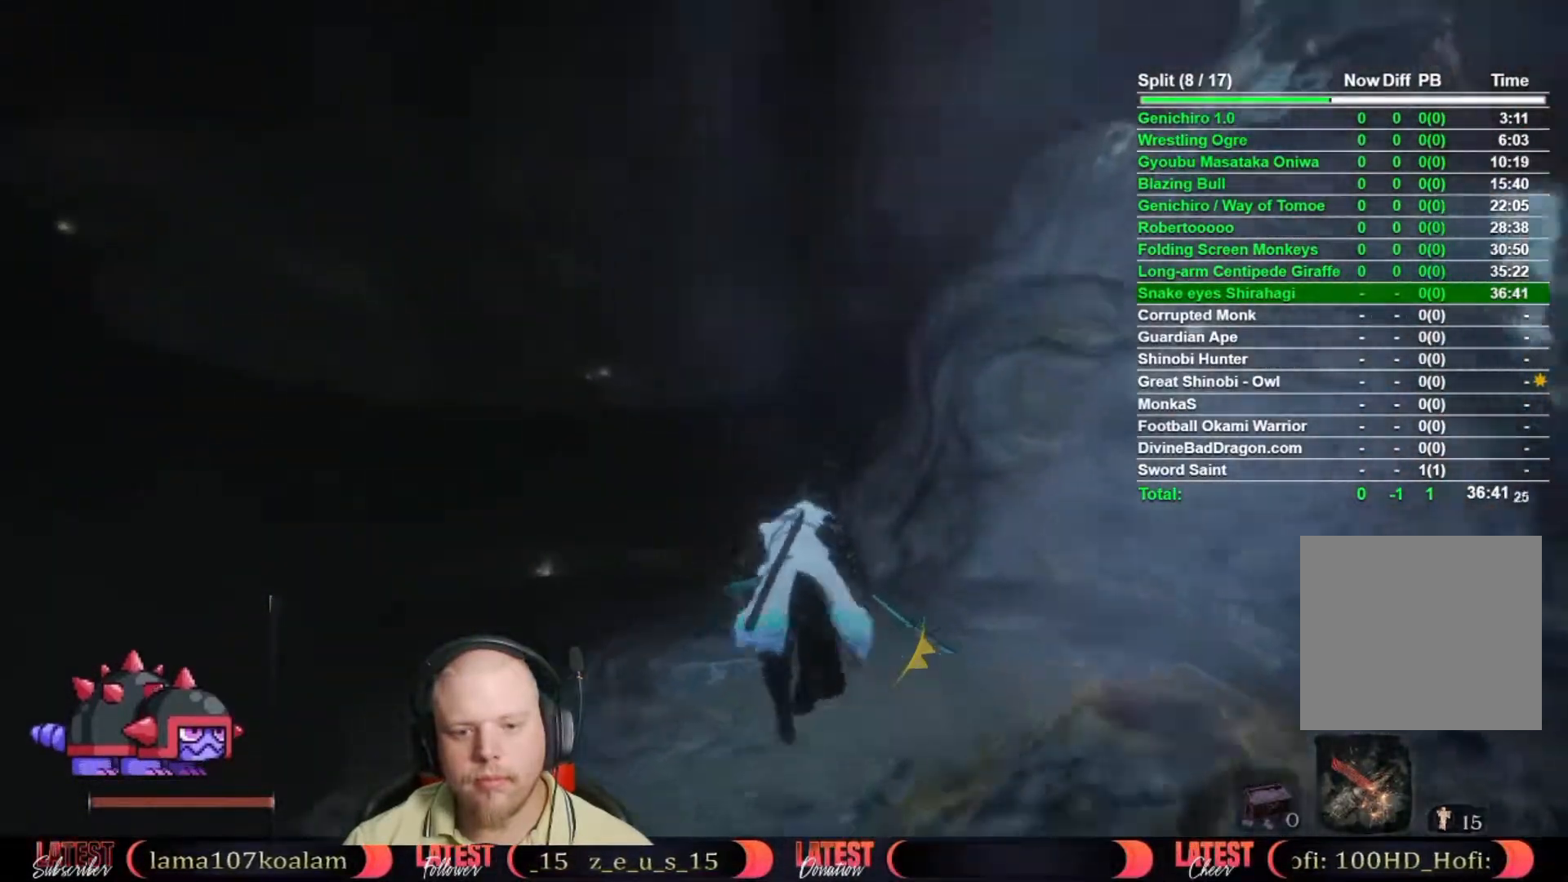
Gameplay with a controller (Xbox layout); each line is a JSON object with the inputs held at the frame after it. "events" lists button and stick changes between this image and that frame as [ms after this image, input, new state], when the widget could be followed in between.
{"buttons": ["B"], "left_stick": "up", "right_stick": "center", "events": []}
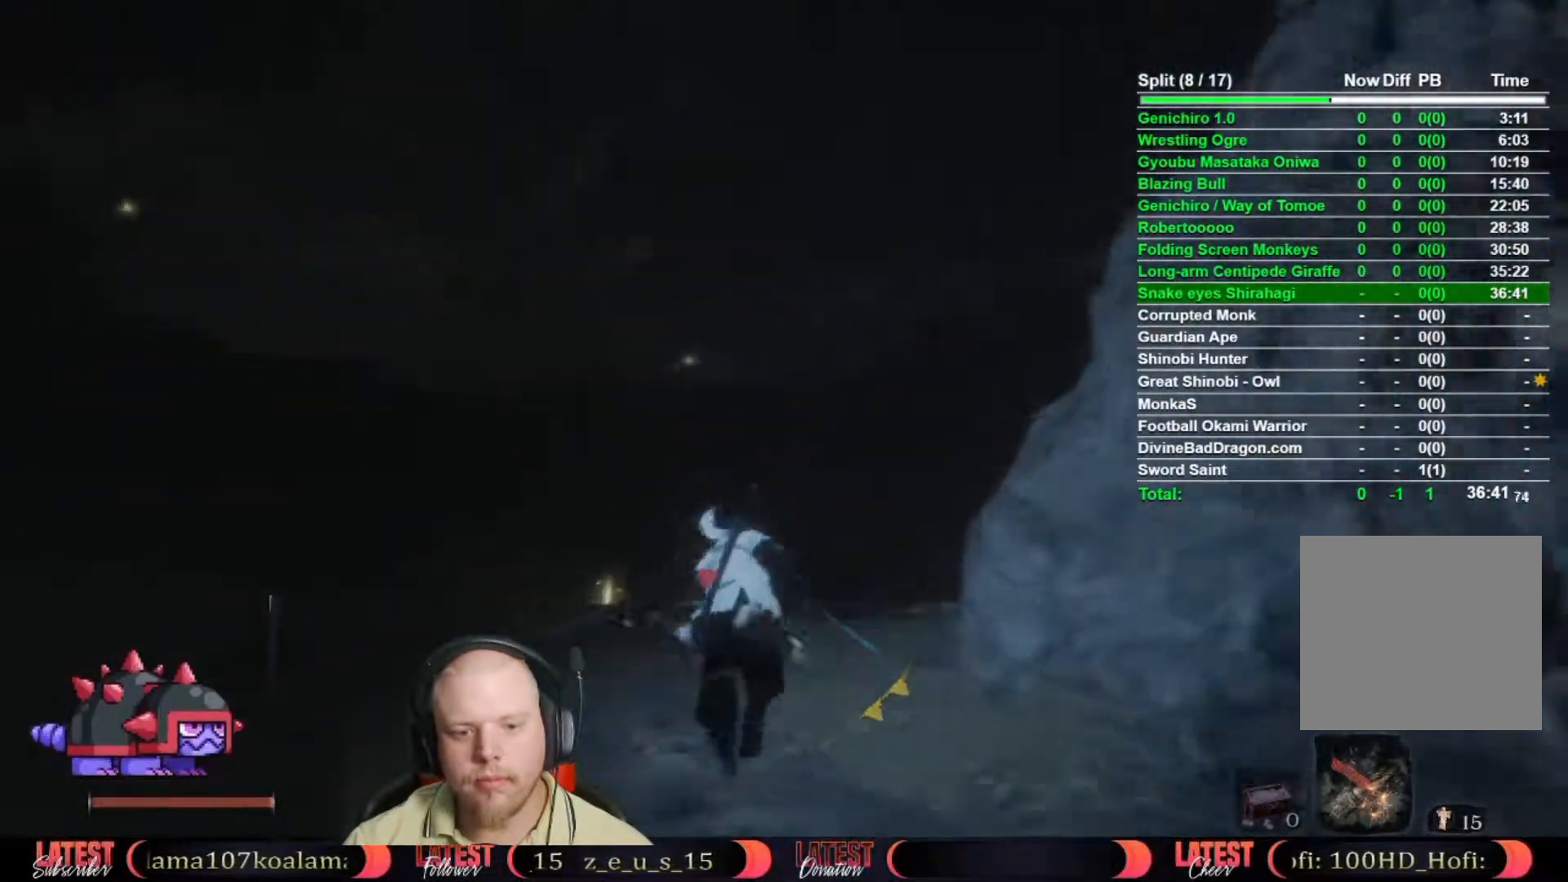
{"buttons": ["B"], "left_stick": "up", "right_stick": "center", "events": []}
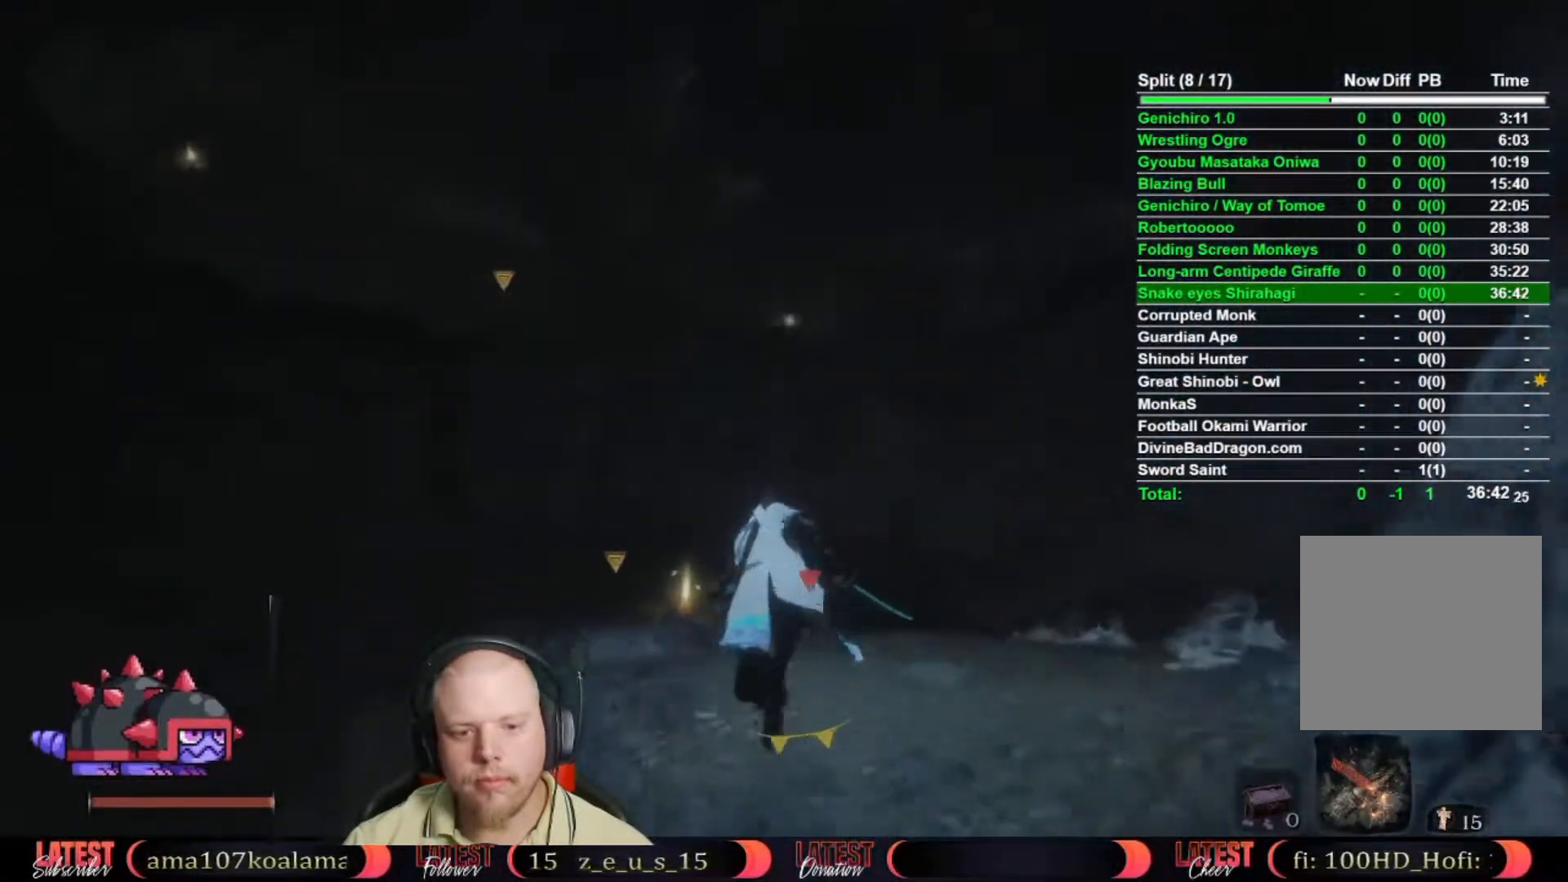
{"buttons": ["B"], "left_stick": "up", "right_stick": "center", "events": []}
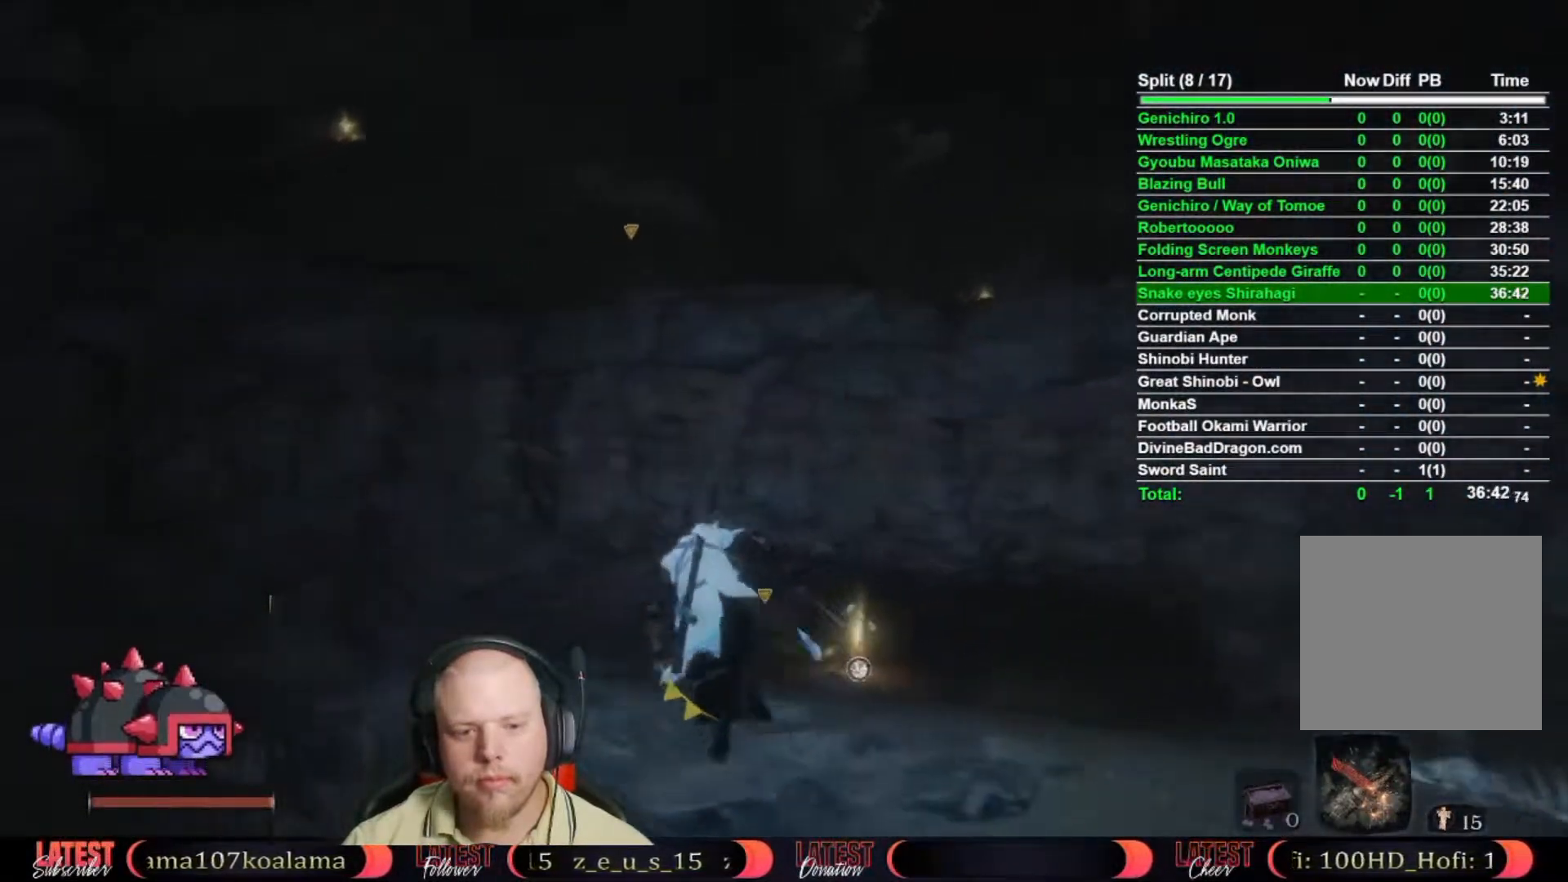
{"buttons": [], "left_stick": "up", "right_stick": "center", "events": [[17, "A", "down"], [133, "A", "up"], [150, "B", "up"], [233, "right_stick", "left"], [367, "right_stick", "center"]]}
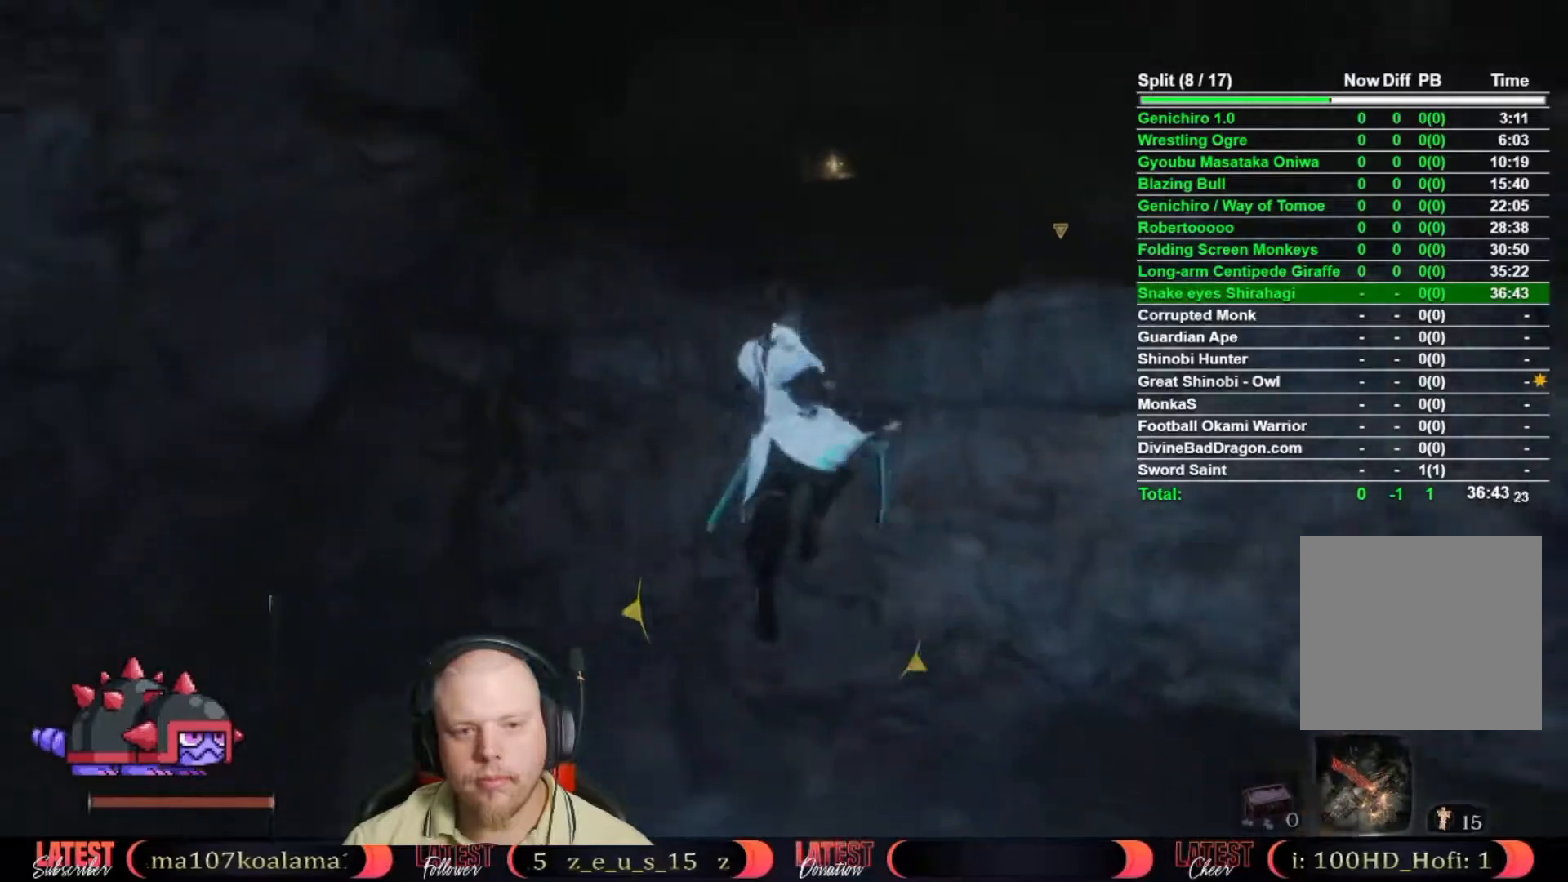
{"buttons": [], "left_stick": "up", "right_stick": "down", "events": [[167, "A", "down"], [233, "A", "up"], [383, "right_stick", "down"]]}
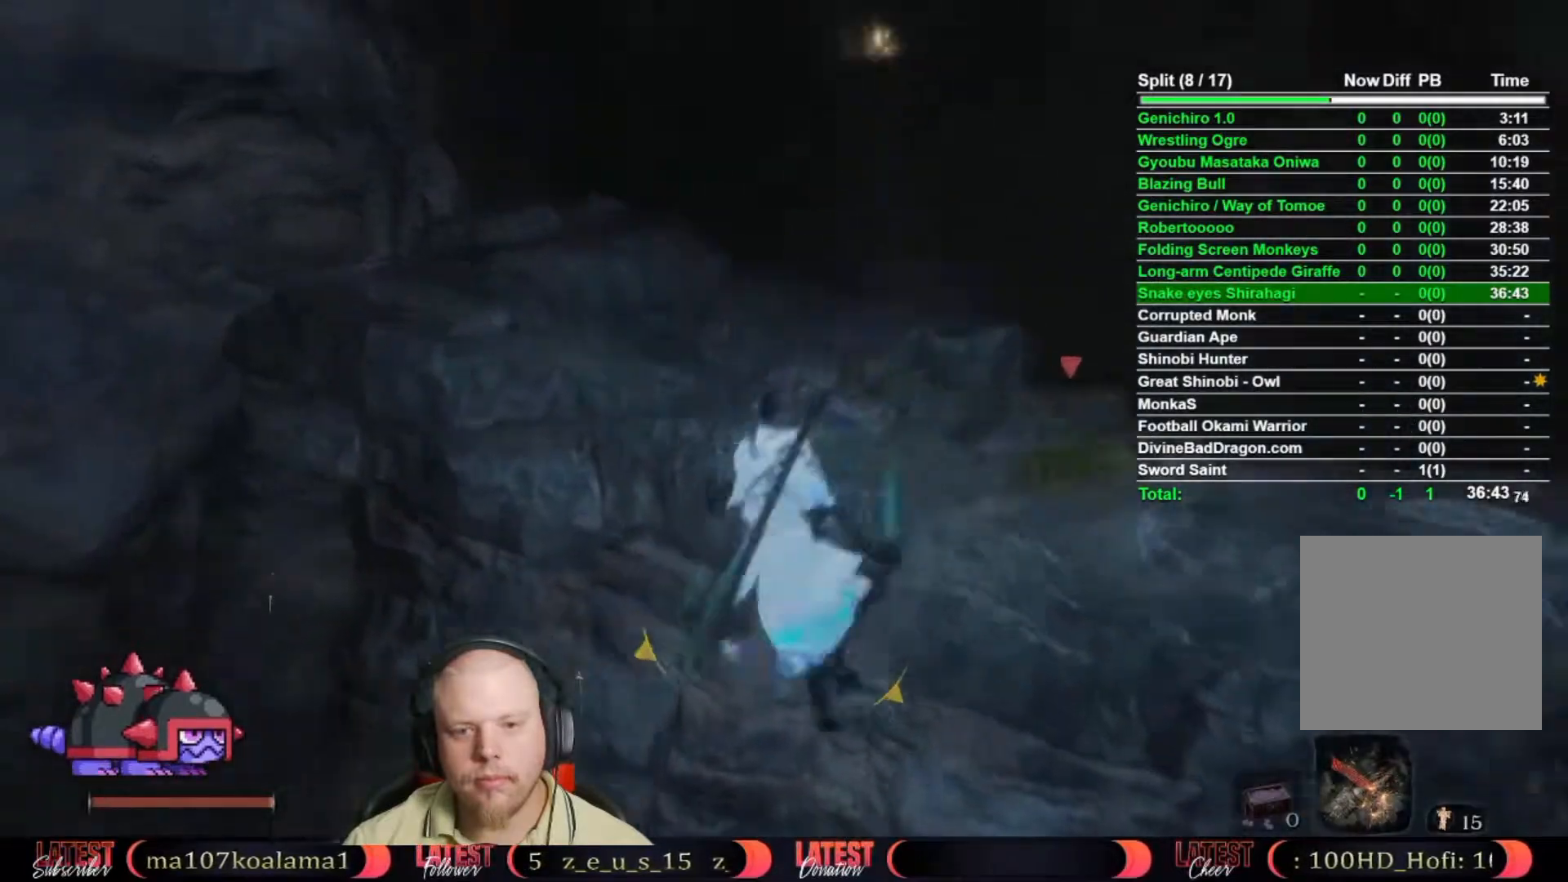
{"buttons": ["B"], "left_stick": "up", "right_stick": "center", "events": [[100, "right_stick", "center"], [317, "B", "down"]]}
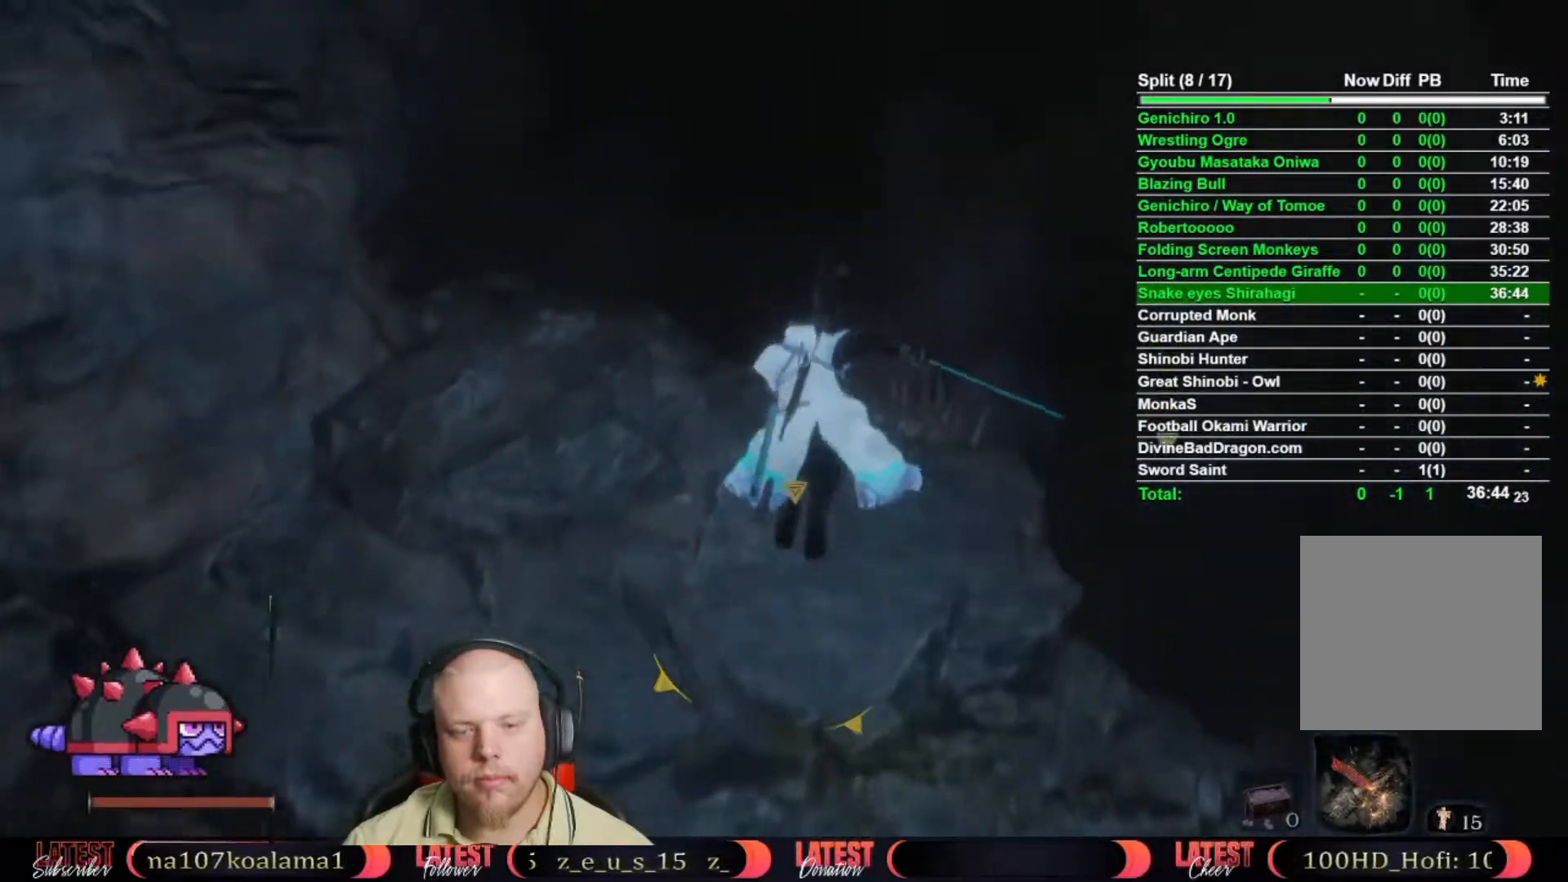
{"buttons": ["B"], "left_stick": "up", "right_stick": "center", "events": []}
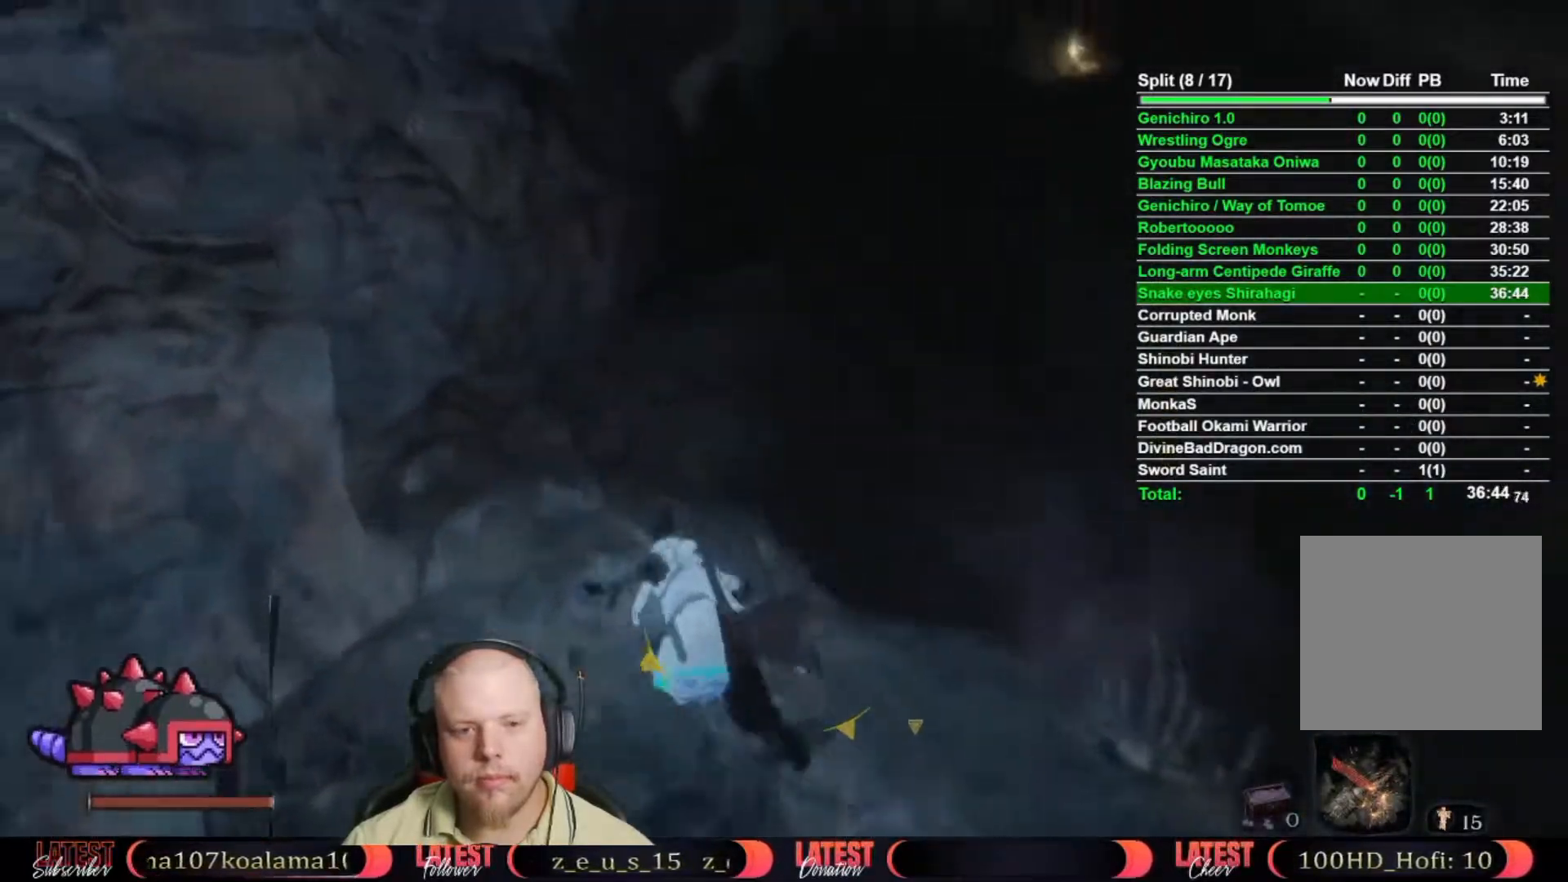
{"buttons": ["B"], "left_stick": "up", "right_stick": "center", "events": [[283, "A", "down"], [367, "A", "up"]]}
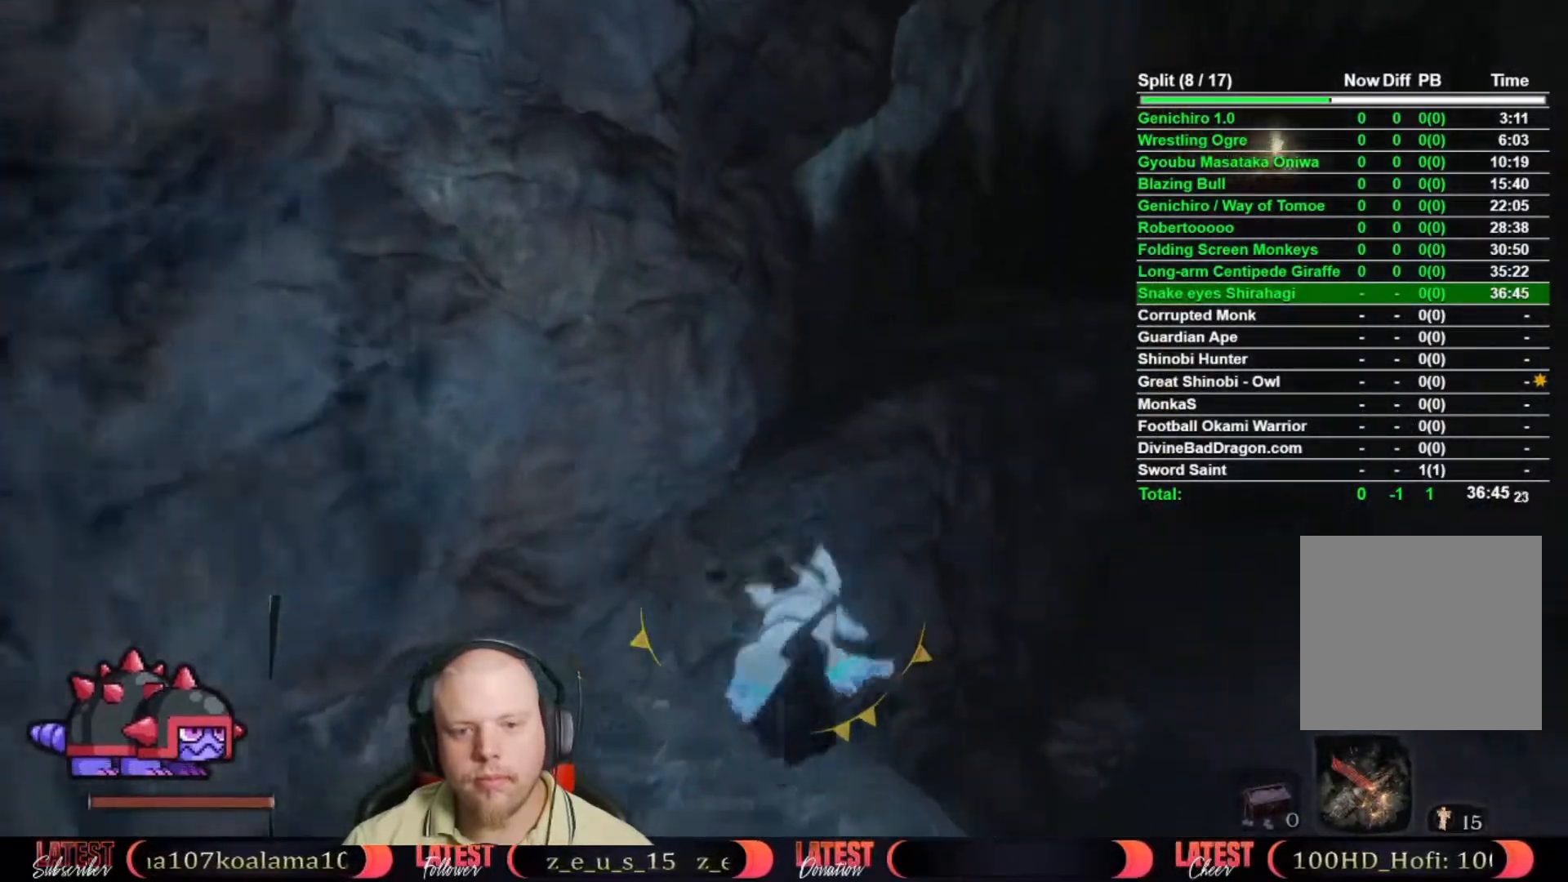
{"buttons": ["B"], "left_stick": "up", "right_stick": "center", "events": []}
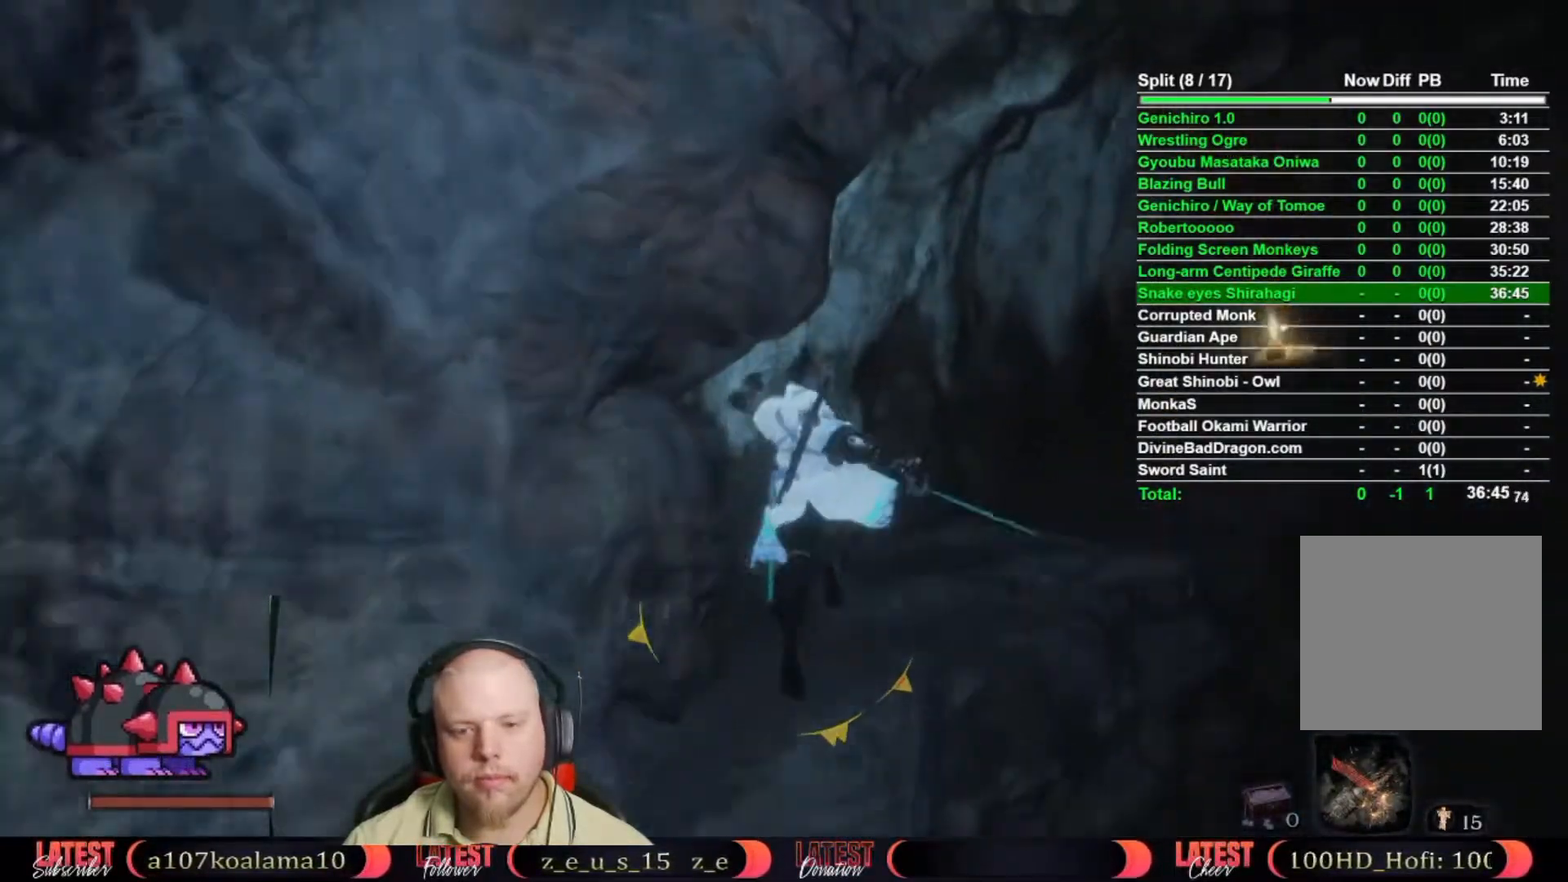
{"buttons": ["B"], "left_stick": "up", "right_stick": "center", "events": []}
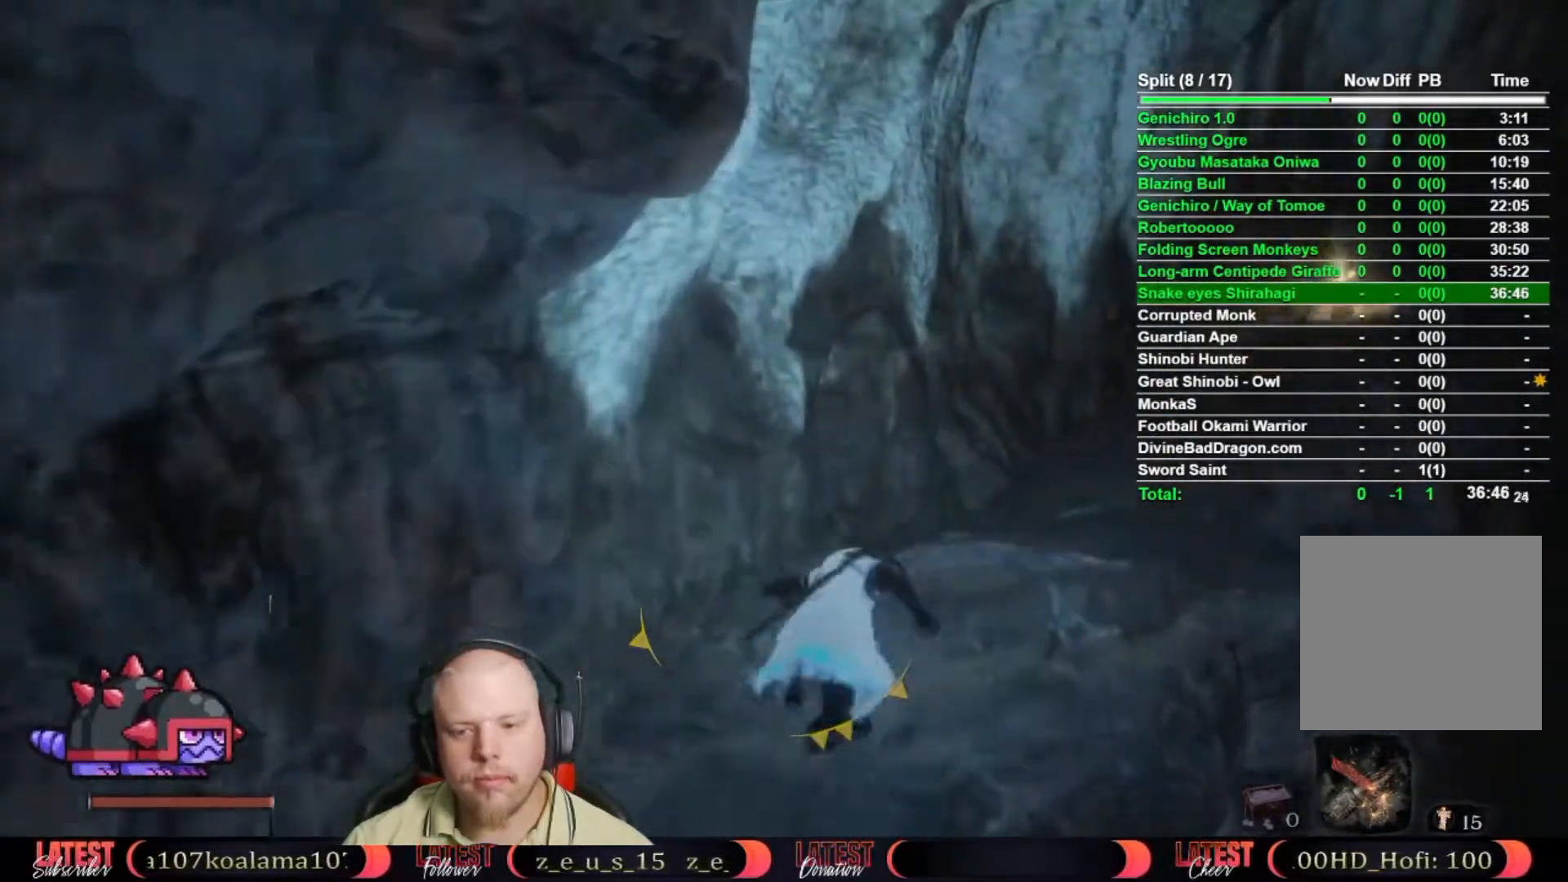
{"buttons": ["B"], "left_stick": "up-right", "right_stick": "center", "events": [[33, "left_stick", "up-right"]]}
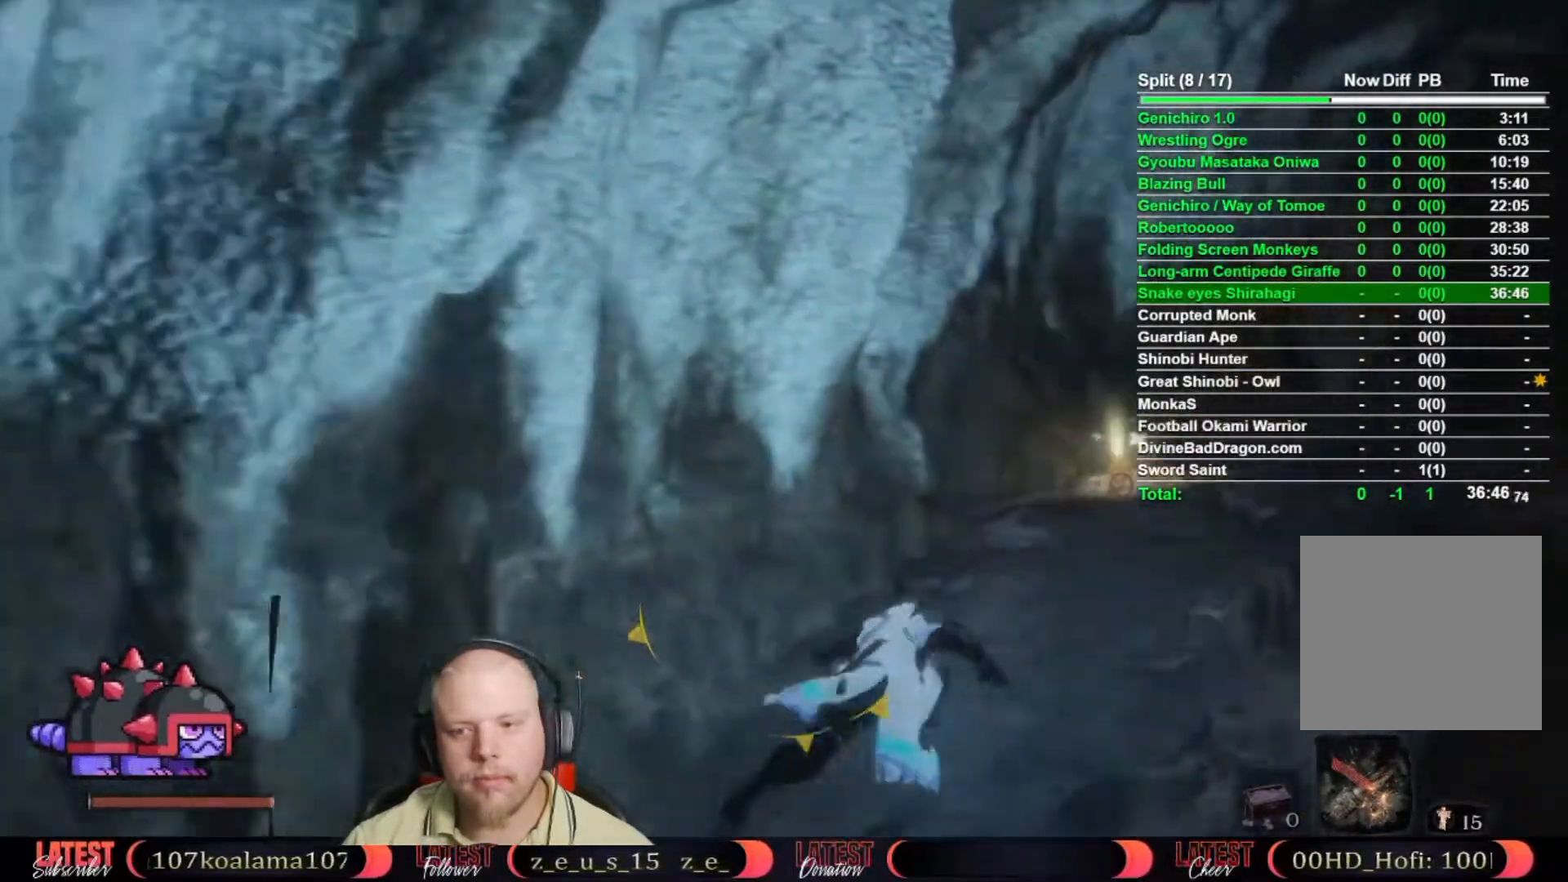
{"buttons": ["B"], "left_stick": "up", "right_stick": "center", "events": [[217, "left_stick", "up"]]}
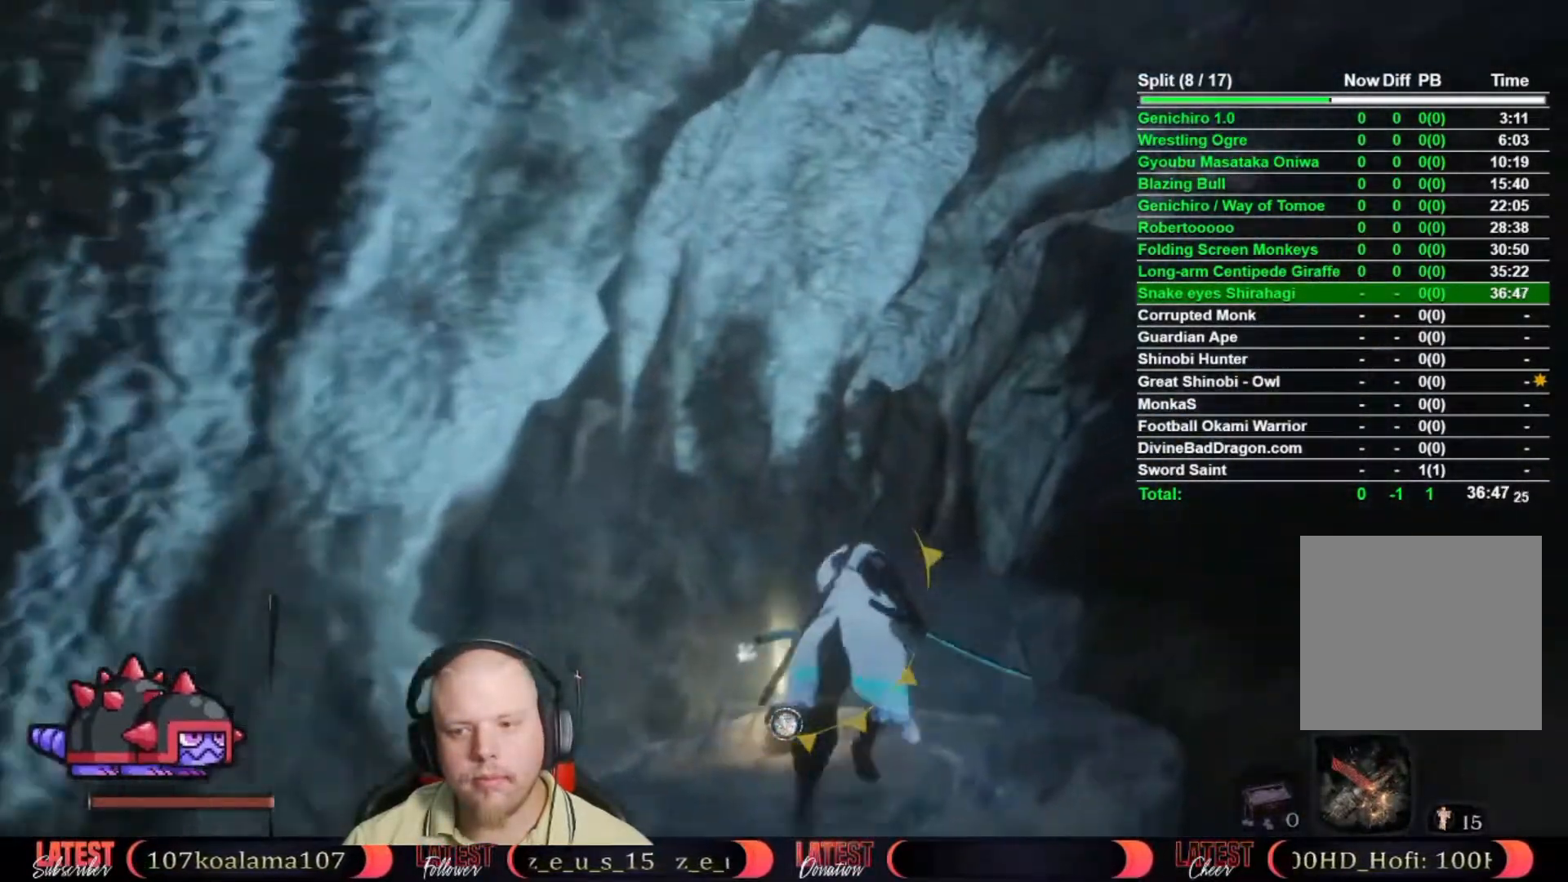
{"buttons": ["B"], "left_stick": "up", "right_stick": "center", "events": []}
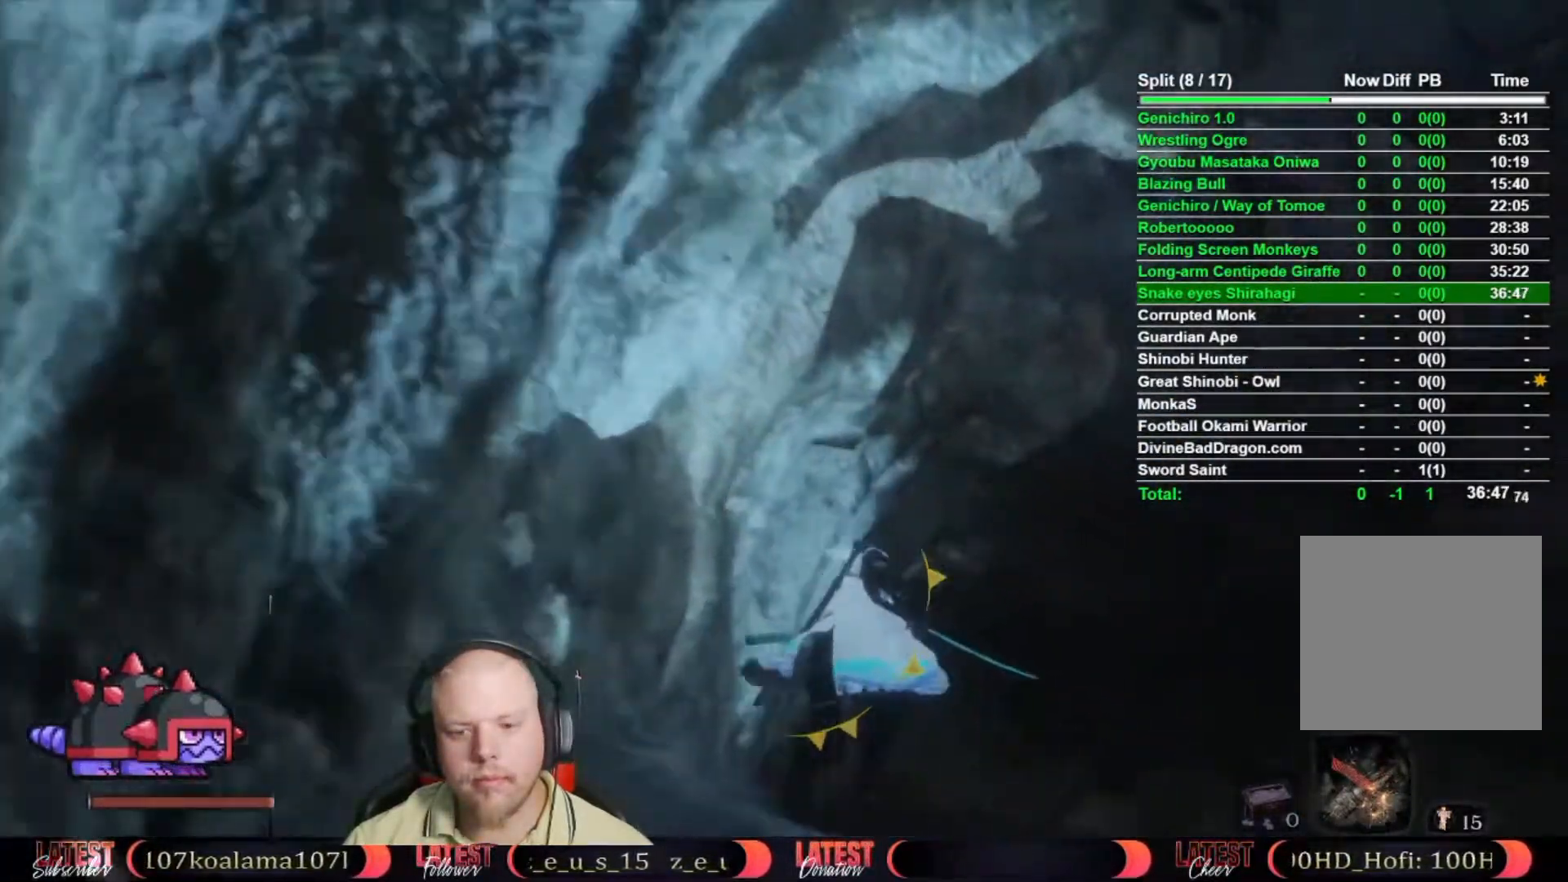
{"buttons": ["B"], "left_stick": "up", "right_stick": "center", "events": []}
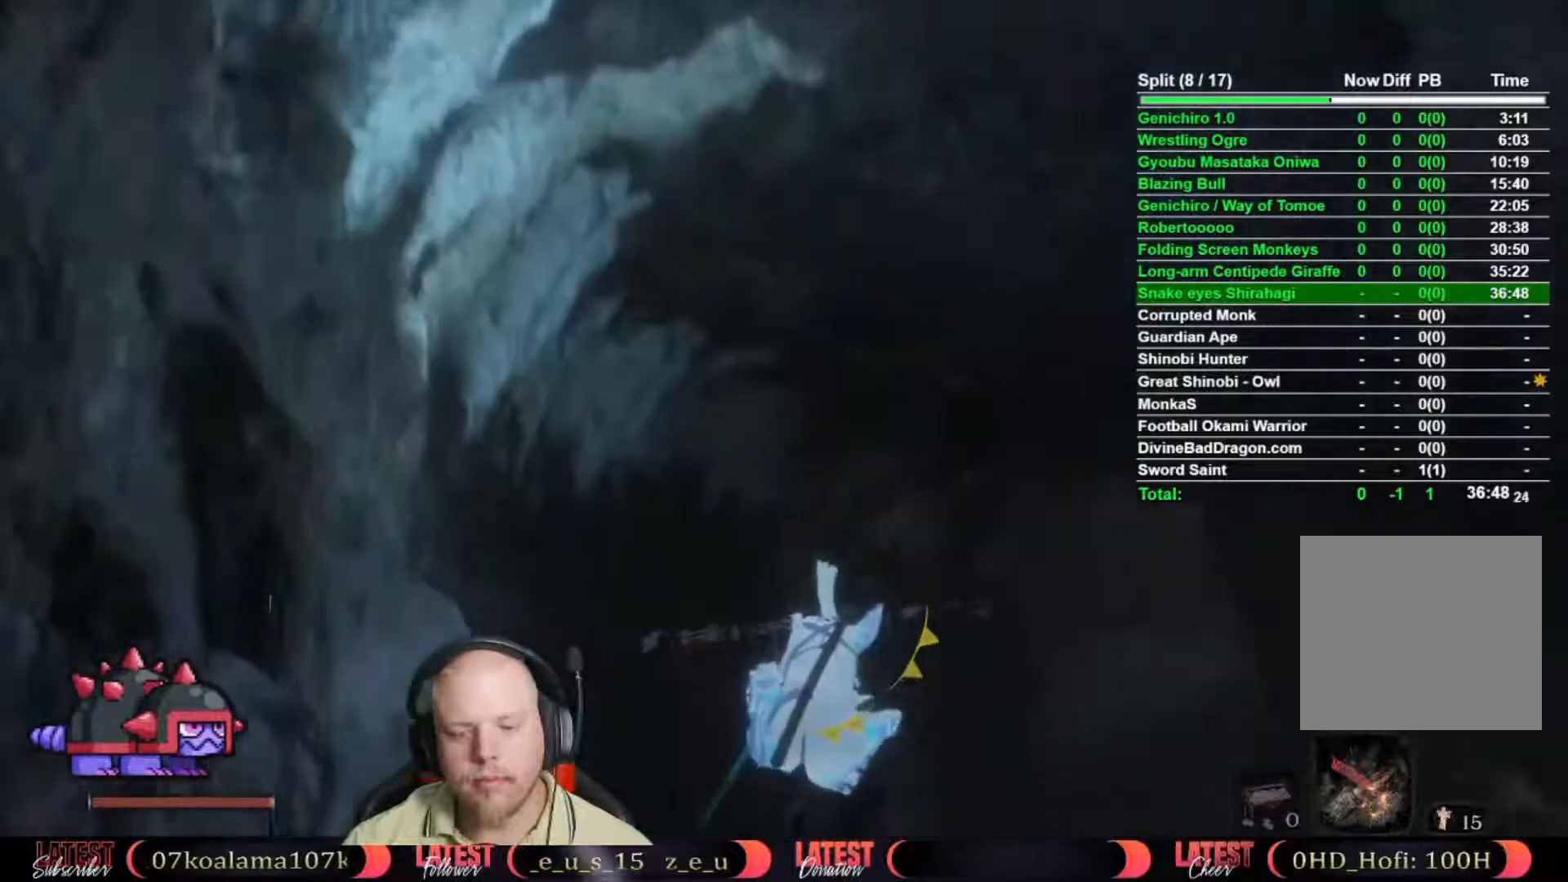
{"buttons": ["B"], "left_stick": "up", "right_stick": "center", "events": []}
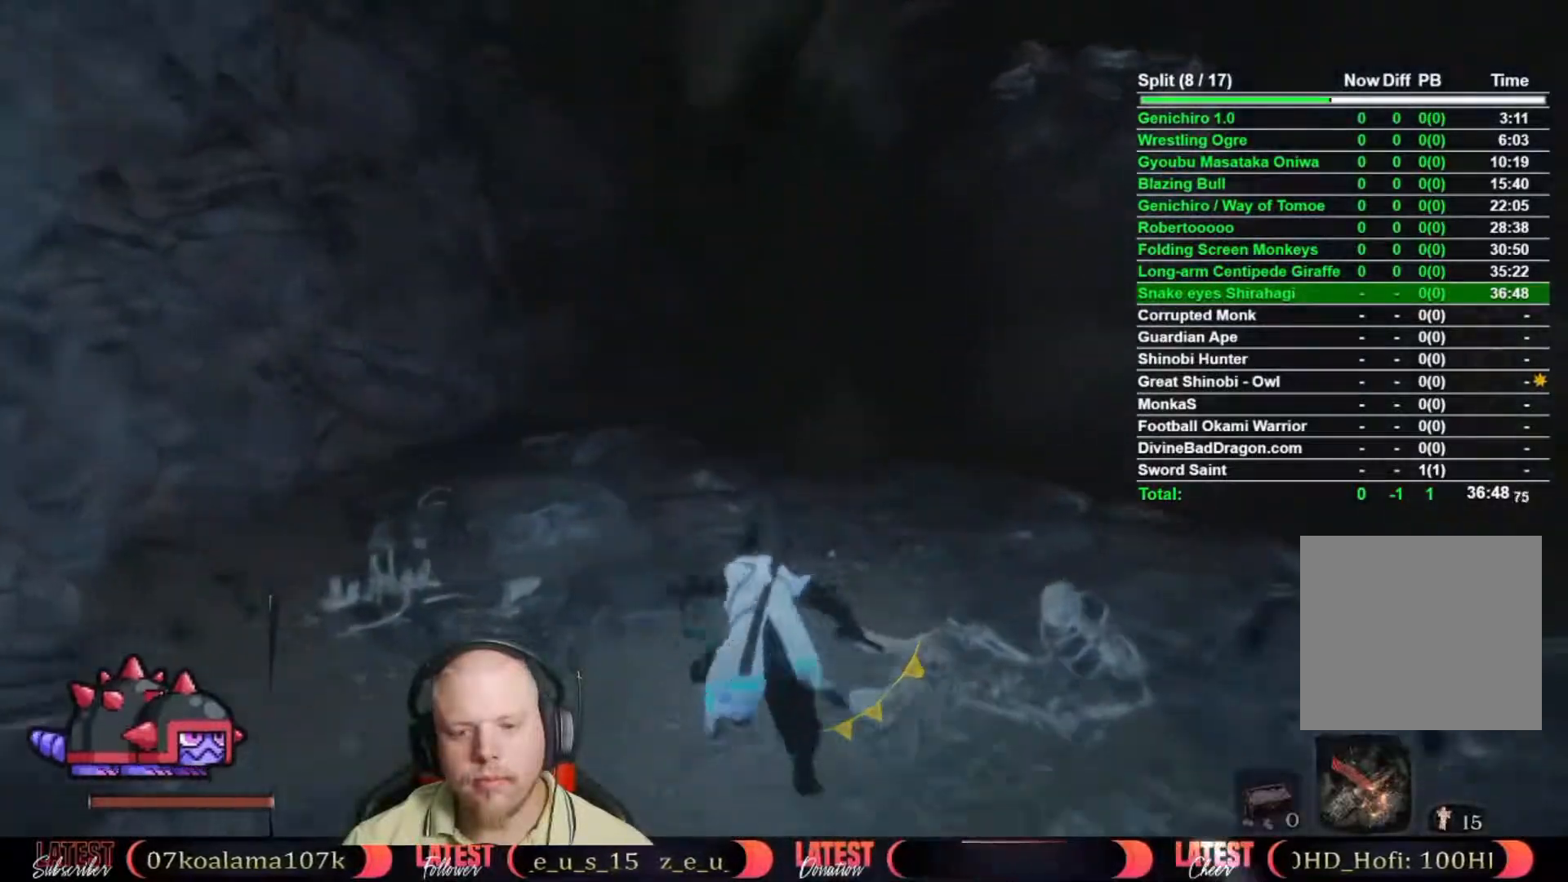
{"buttons": ["B"], "left_stick": "up", "right_stick": "center", "events": []}
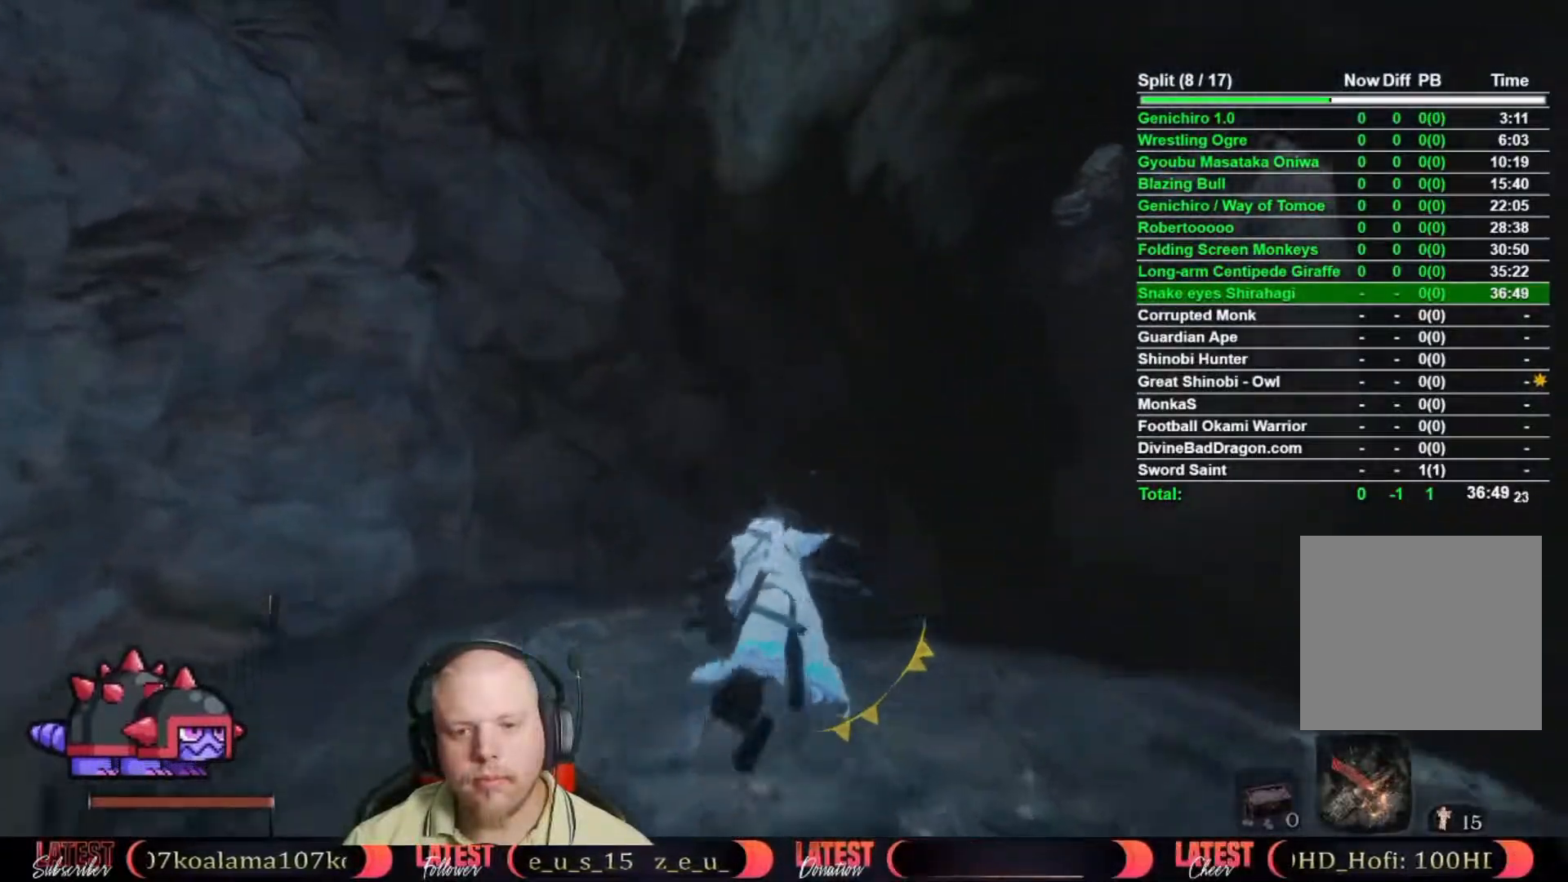
{"buttons": ["B"], "left_stick": "up", "right_stick": "center", "events": []}
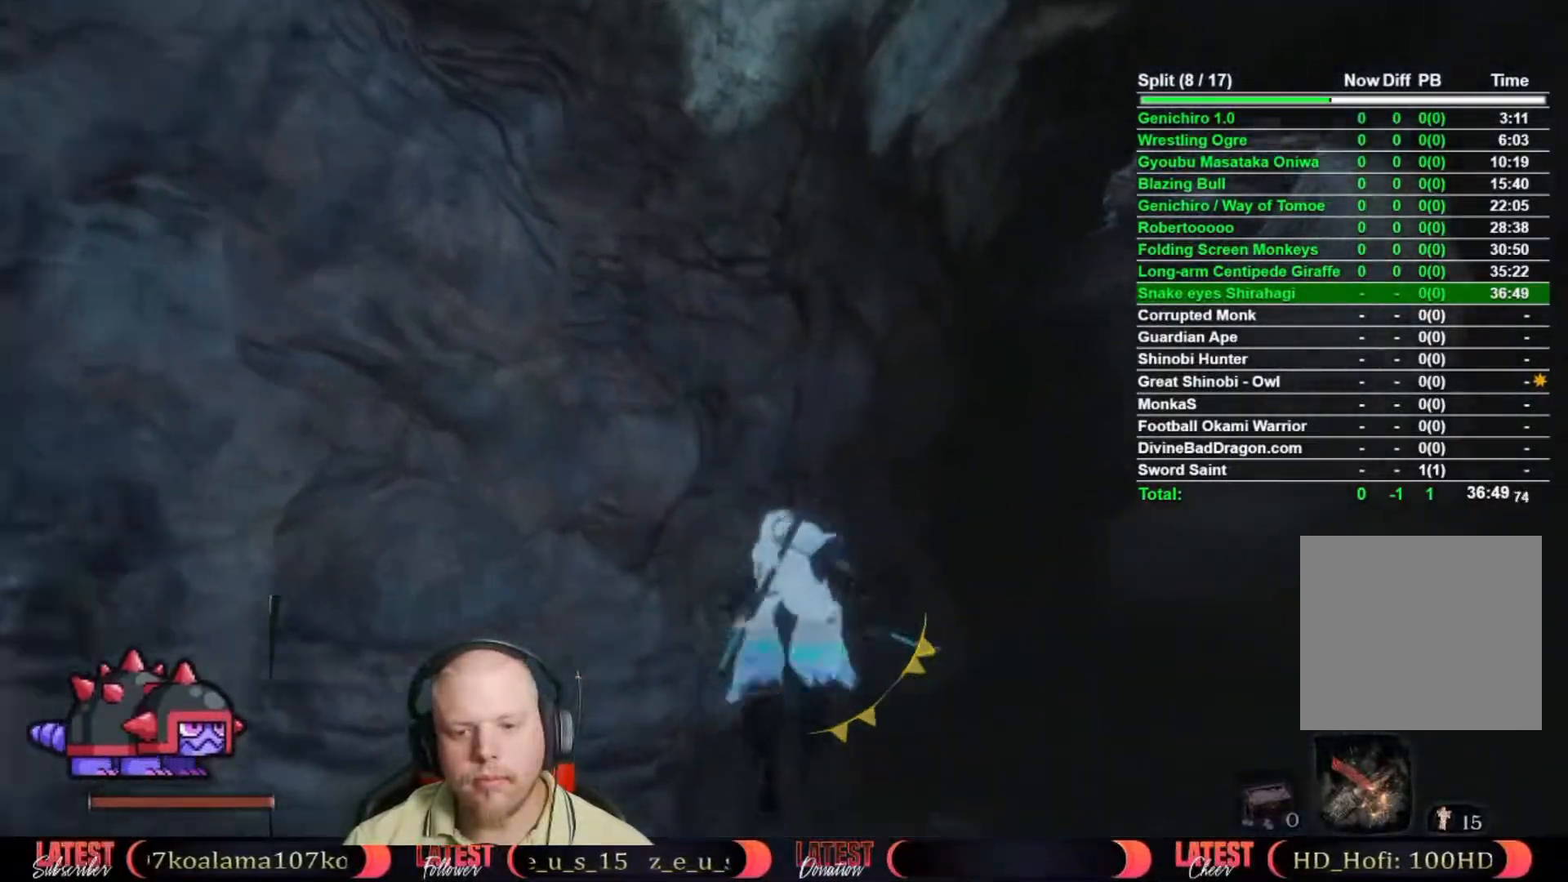
{"buttons": ["B"], "left_stick": "up", "right_stick": "center", "events": []}
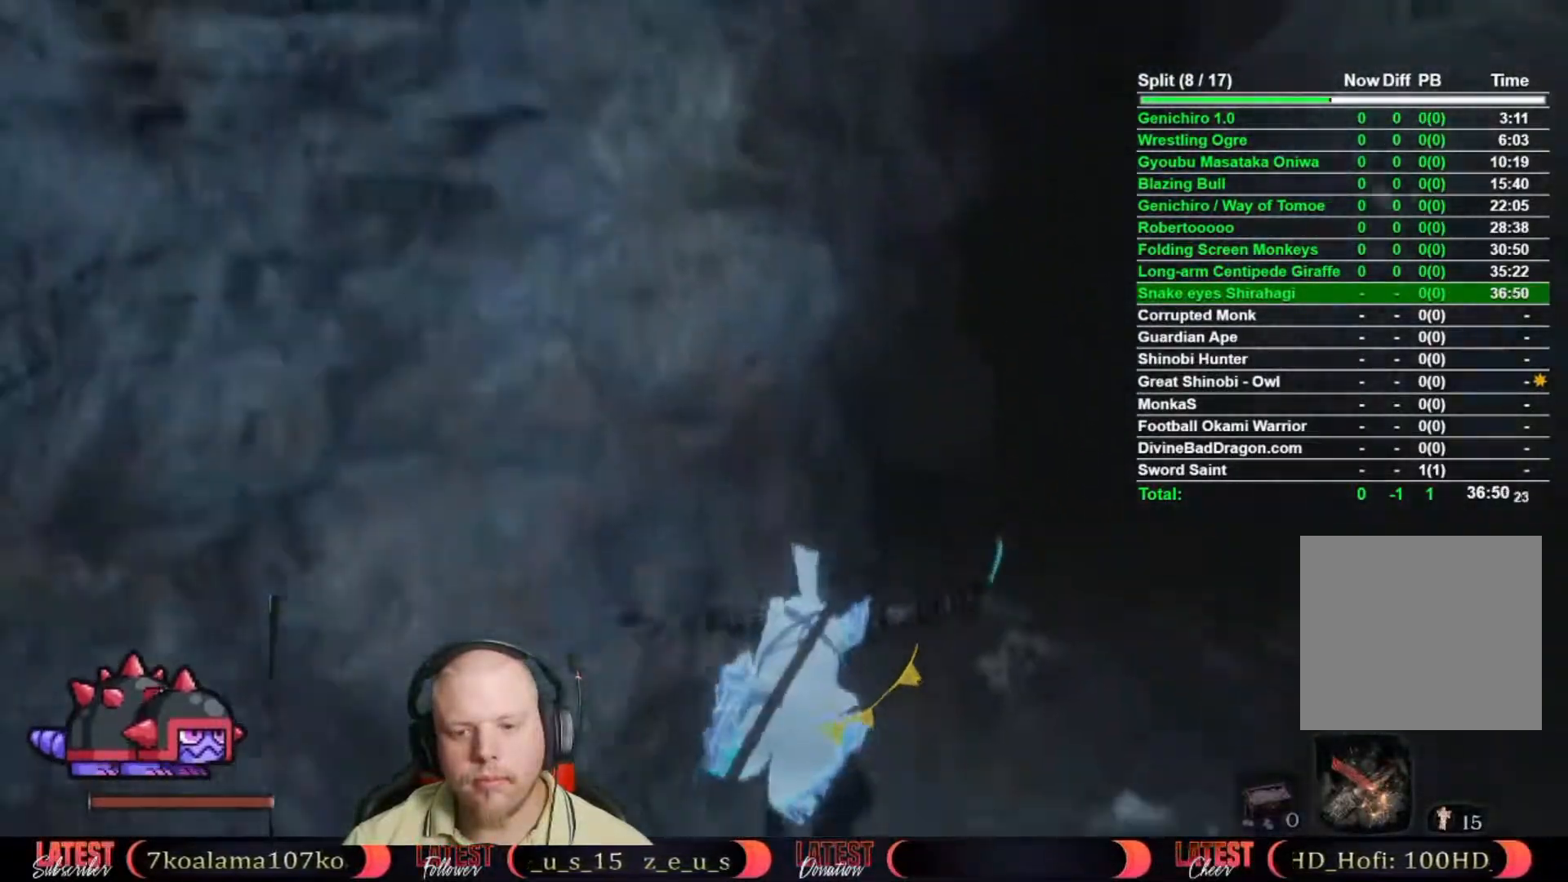
{"buttons": ["B"], "left_stick": "up", "right_stick": "center", "events": []}
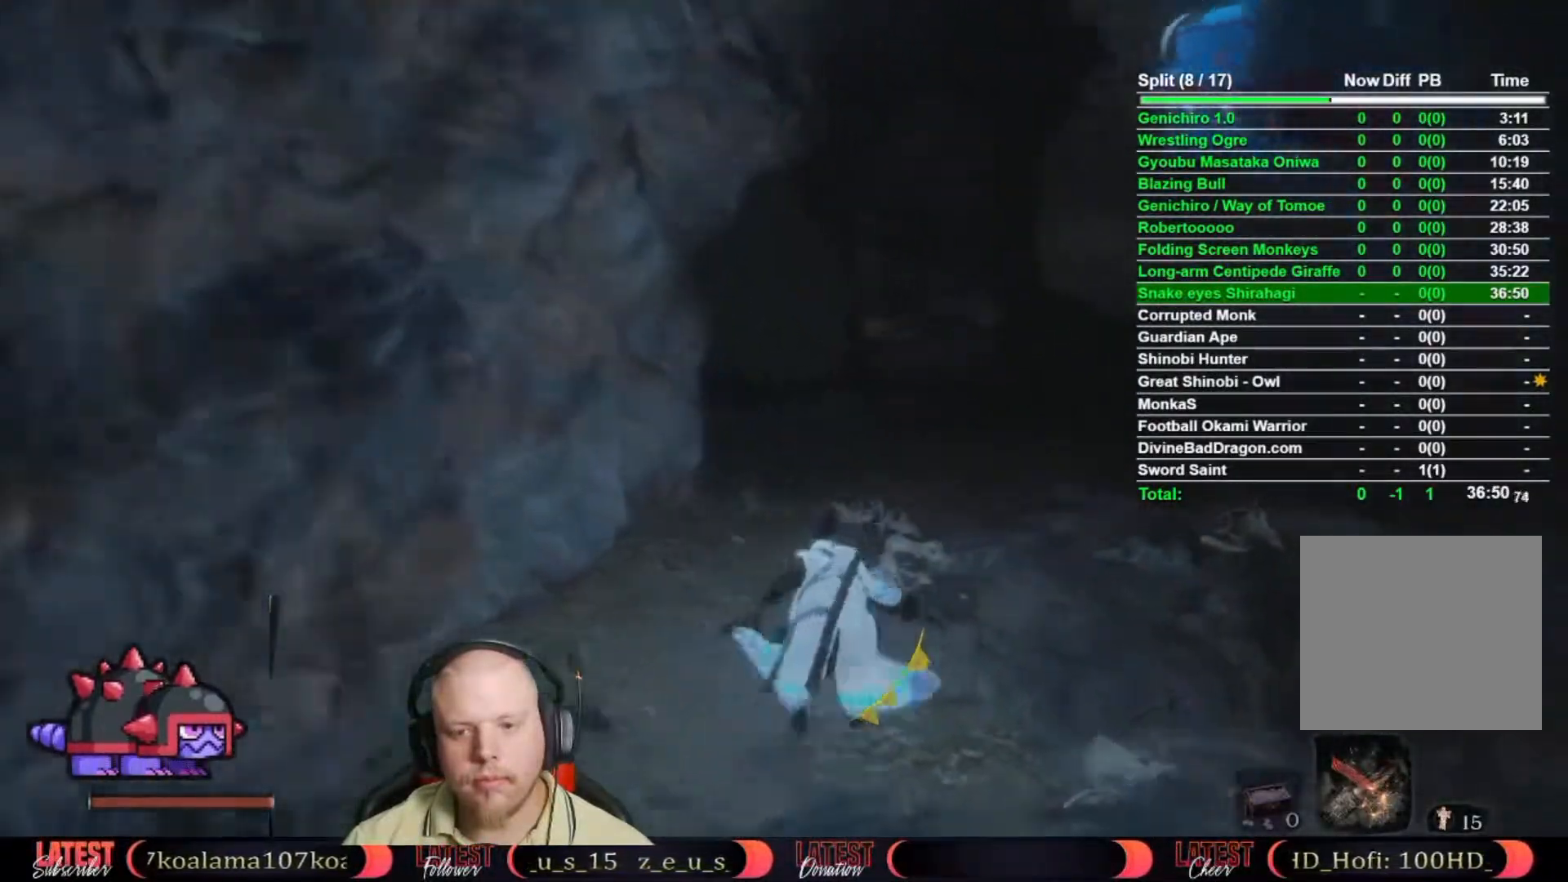
{"buttons": ["B"], "left_stick": "up", "right_stick": "center", "events": []}
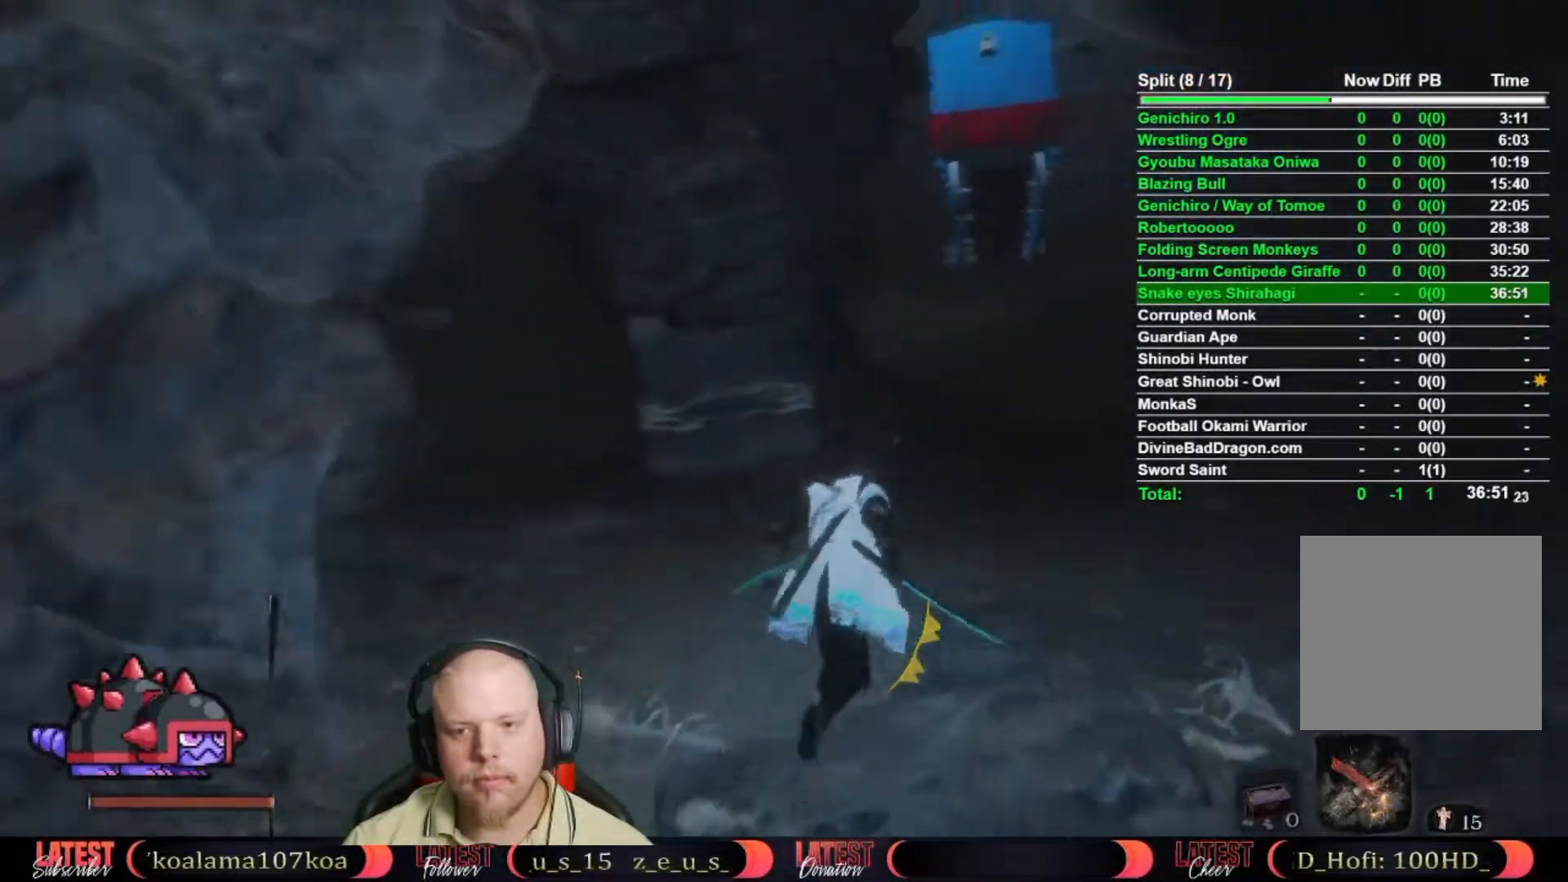
{"buttons": ["B"], "left_stick": "up", "right_stick": "center", "events": []}
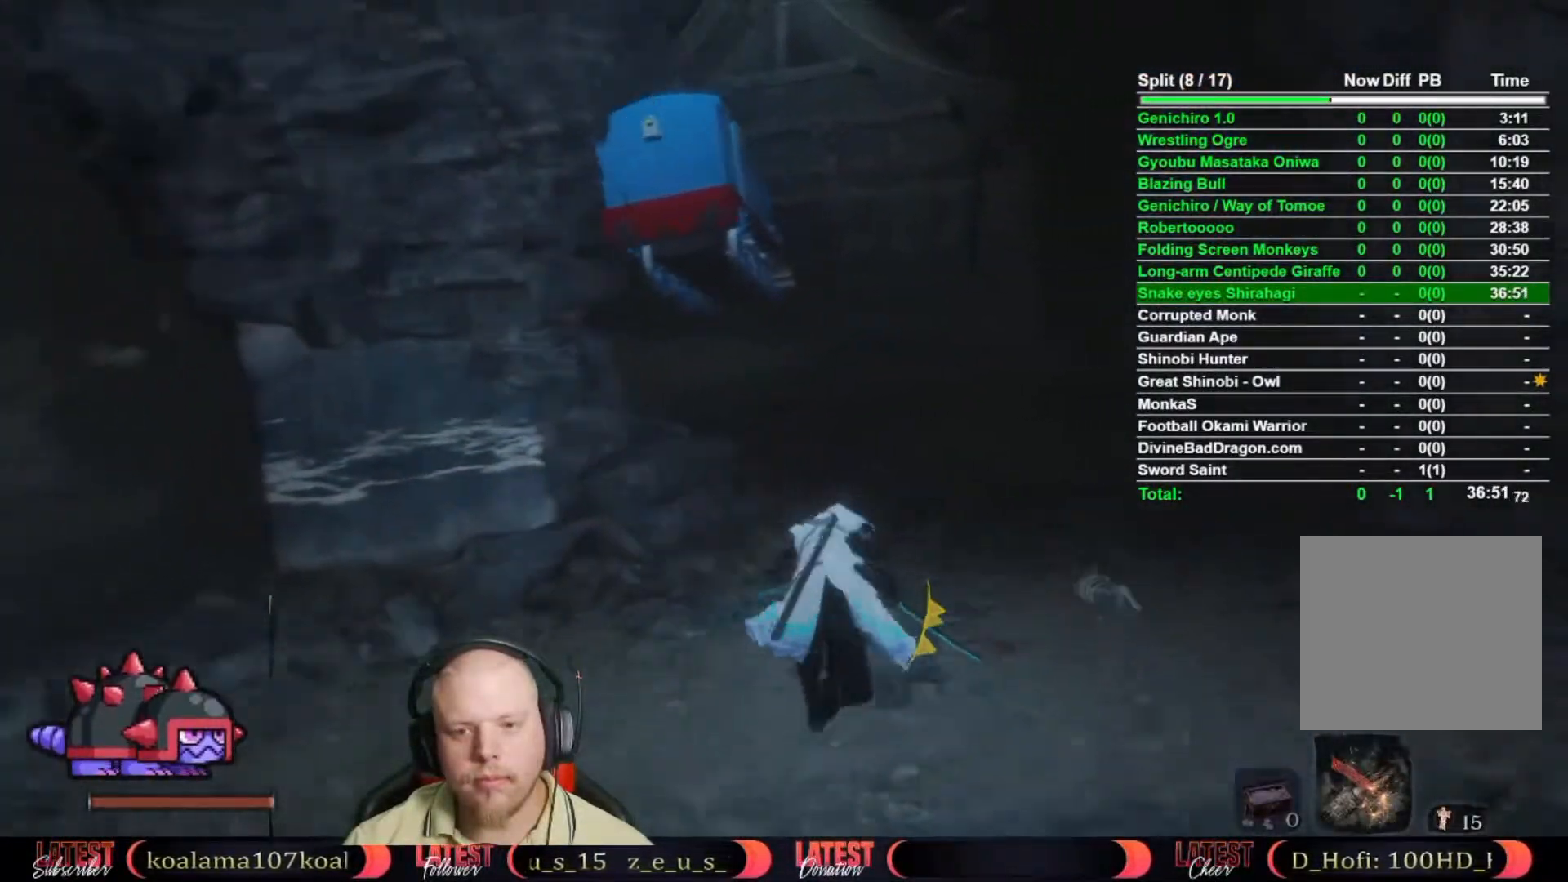
{"buttons": ["B"], "left_stick": "up", "right_stick": "center", "events": []}
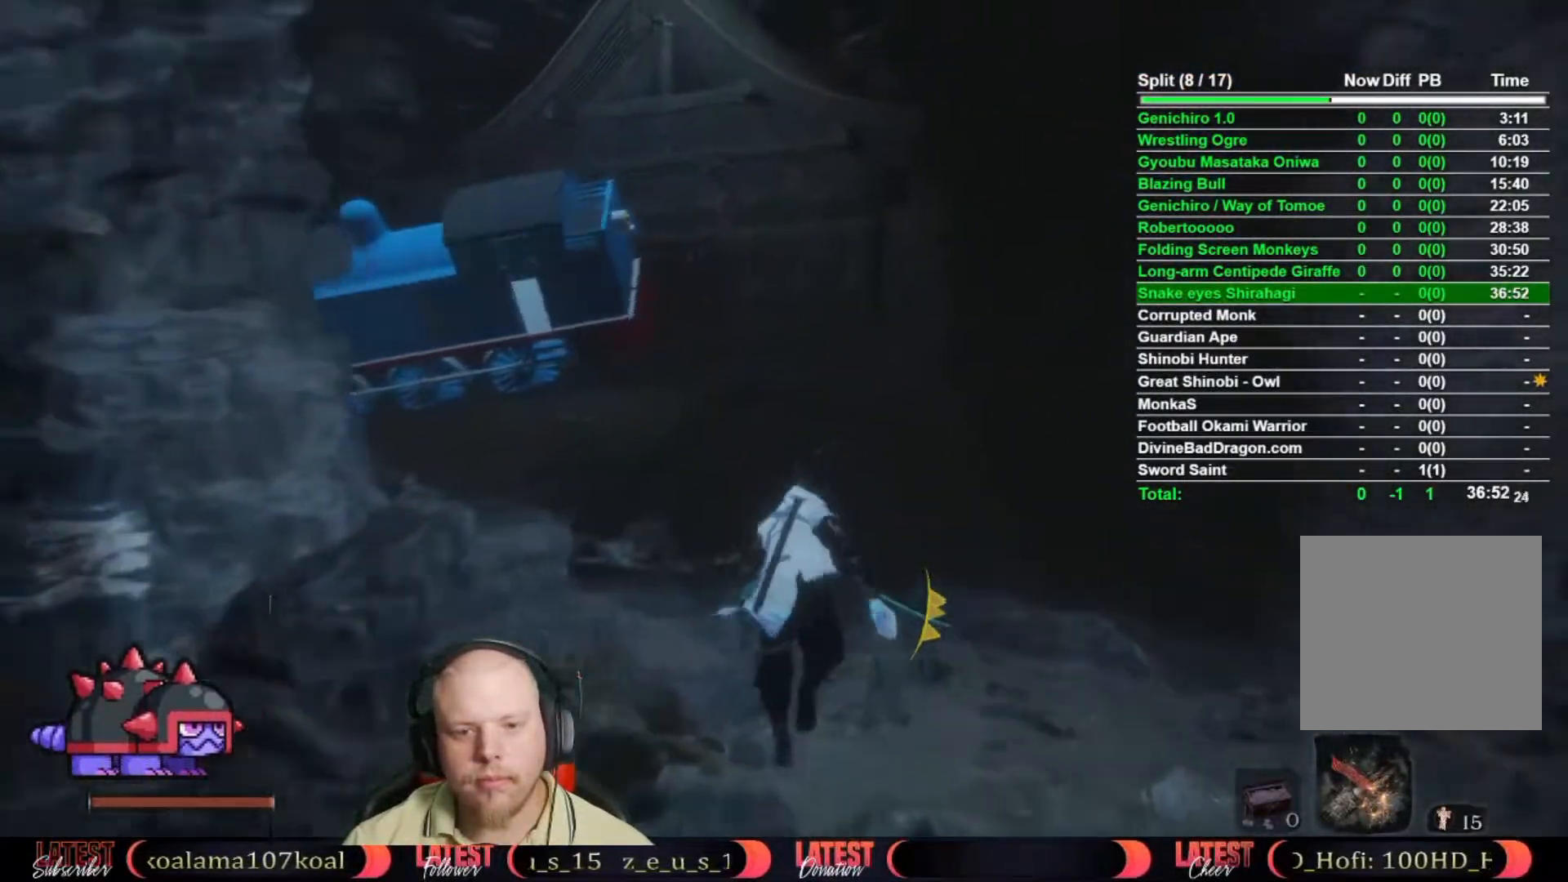
{"buttons": ["A", "B"], "left_stick": "up-left", "right_stick": "center", "events": [[217, "left_stick", "up-left"], [400, "A", "down"]]}
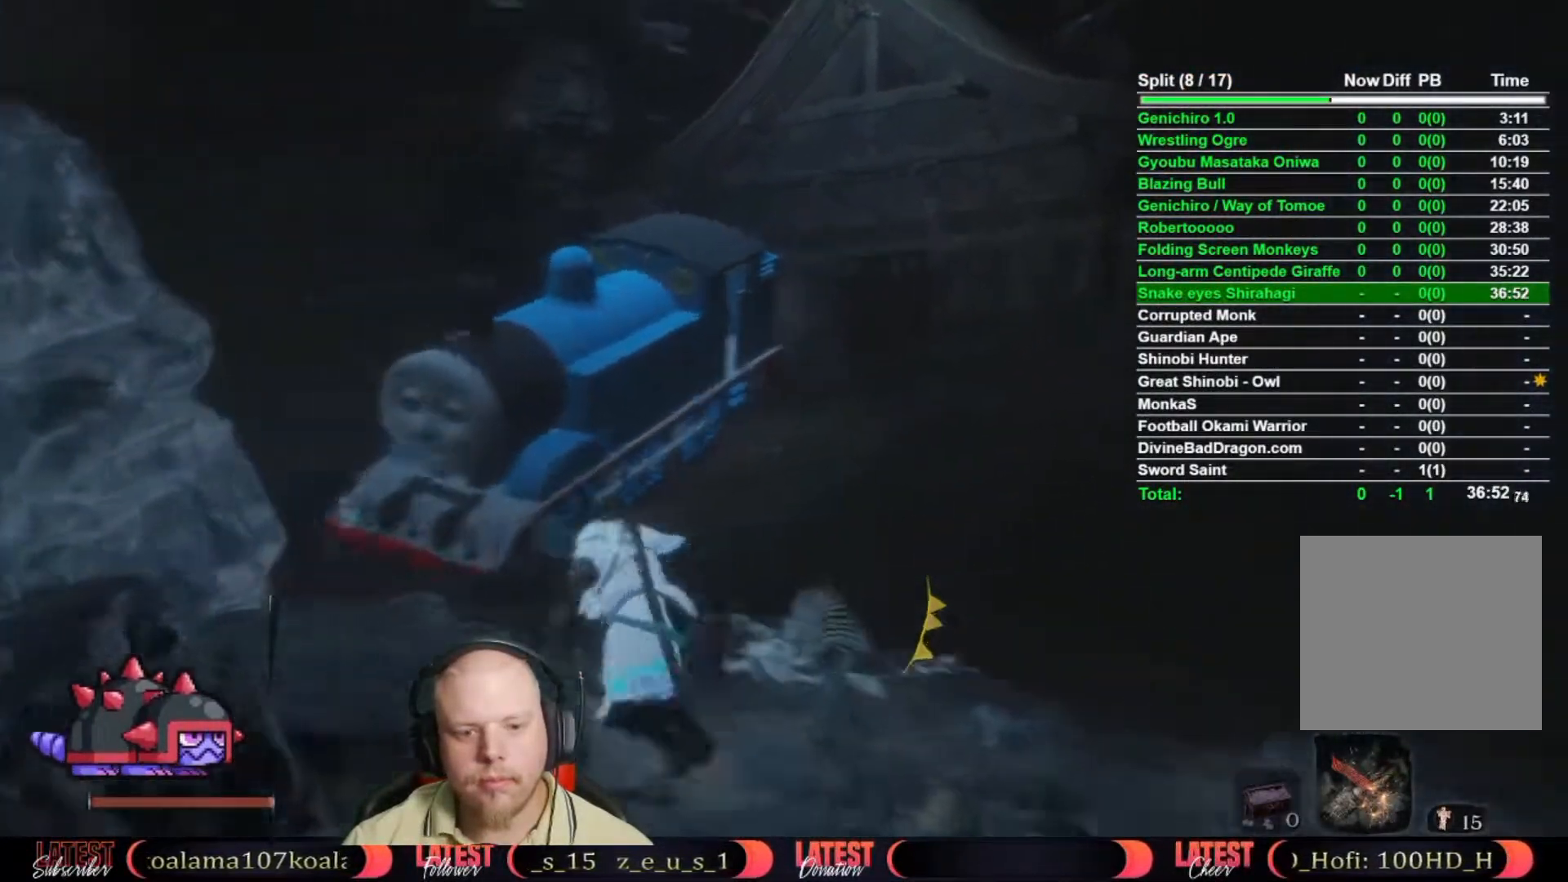
{"buttons": [], "left_stick": "up-left", "right_stick": "center", "events": [[17, "A", "up"], [83, "B", "up"], [300, "right_stick", "right"], [417, "right_stick", "center"]]}
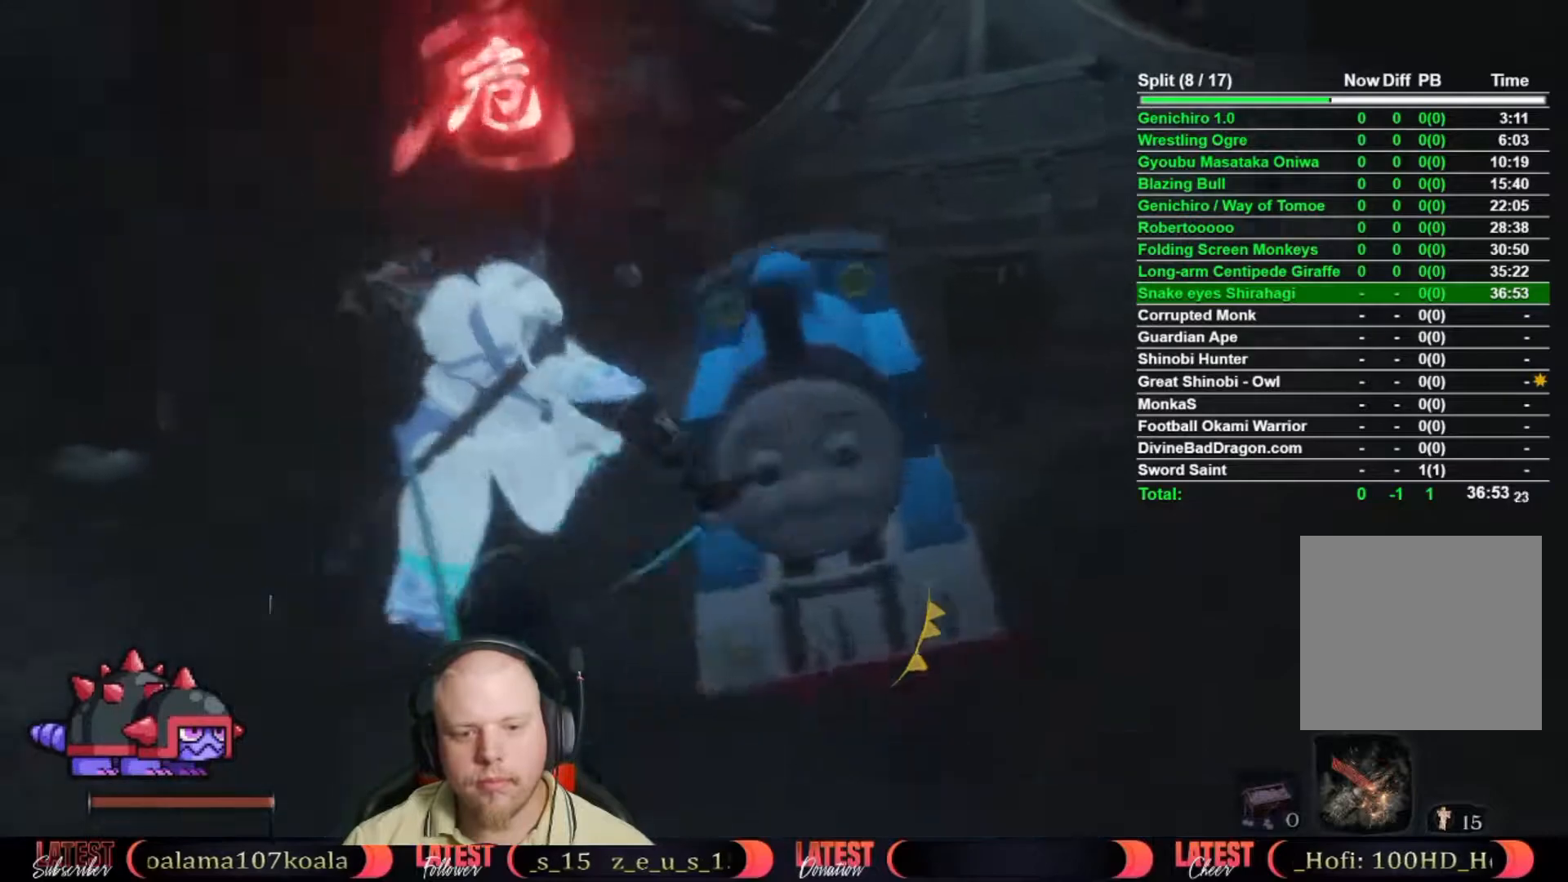
{"buttons": [], "left_stick": "up", "right_stick": "center", "events": [[300, "left_stick", "up"], [350, "right_stick", "right"], [450, "right_stick", "center"]]}
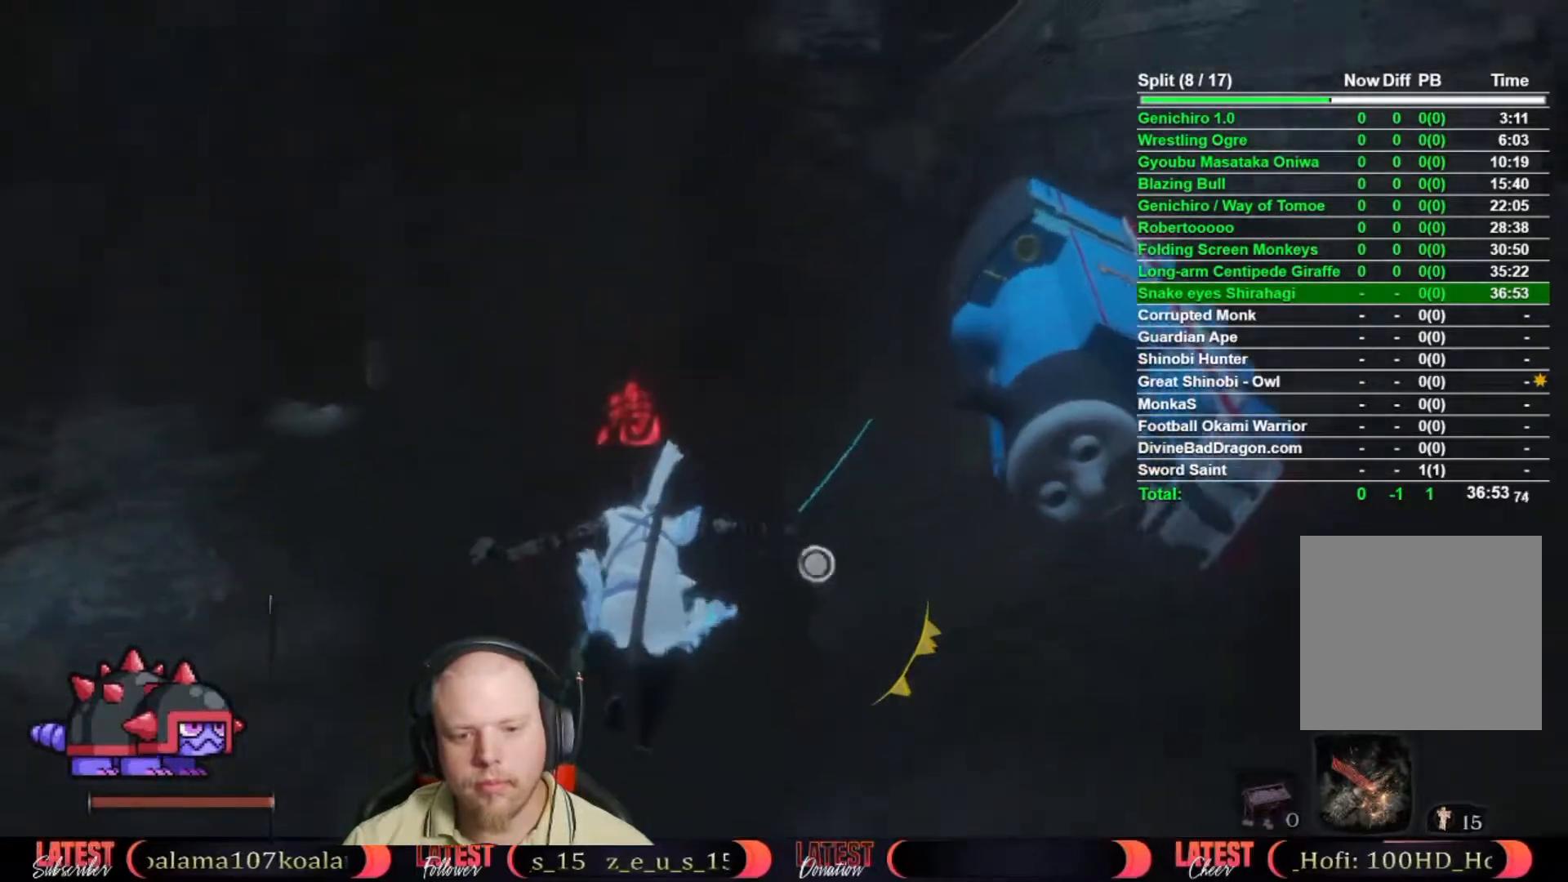
{"buttons": [], "left_stick": "center", "right_stick": "center", "events": [[167, "L2", "down"], [167, "right_stick", "right"], [233, "right_stick", "center"], [267, "L2", "up"], [317, "L2", "down"], [400, "left_stick", "center"], [500, "L2", "up"]]}
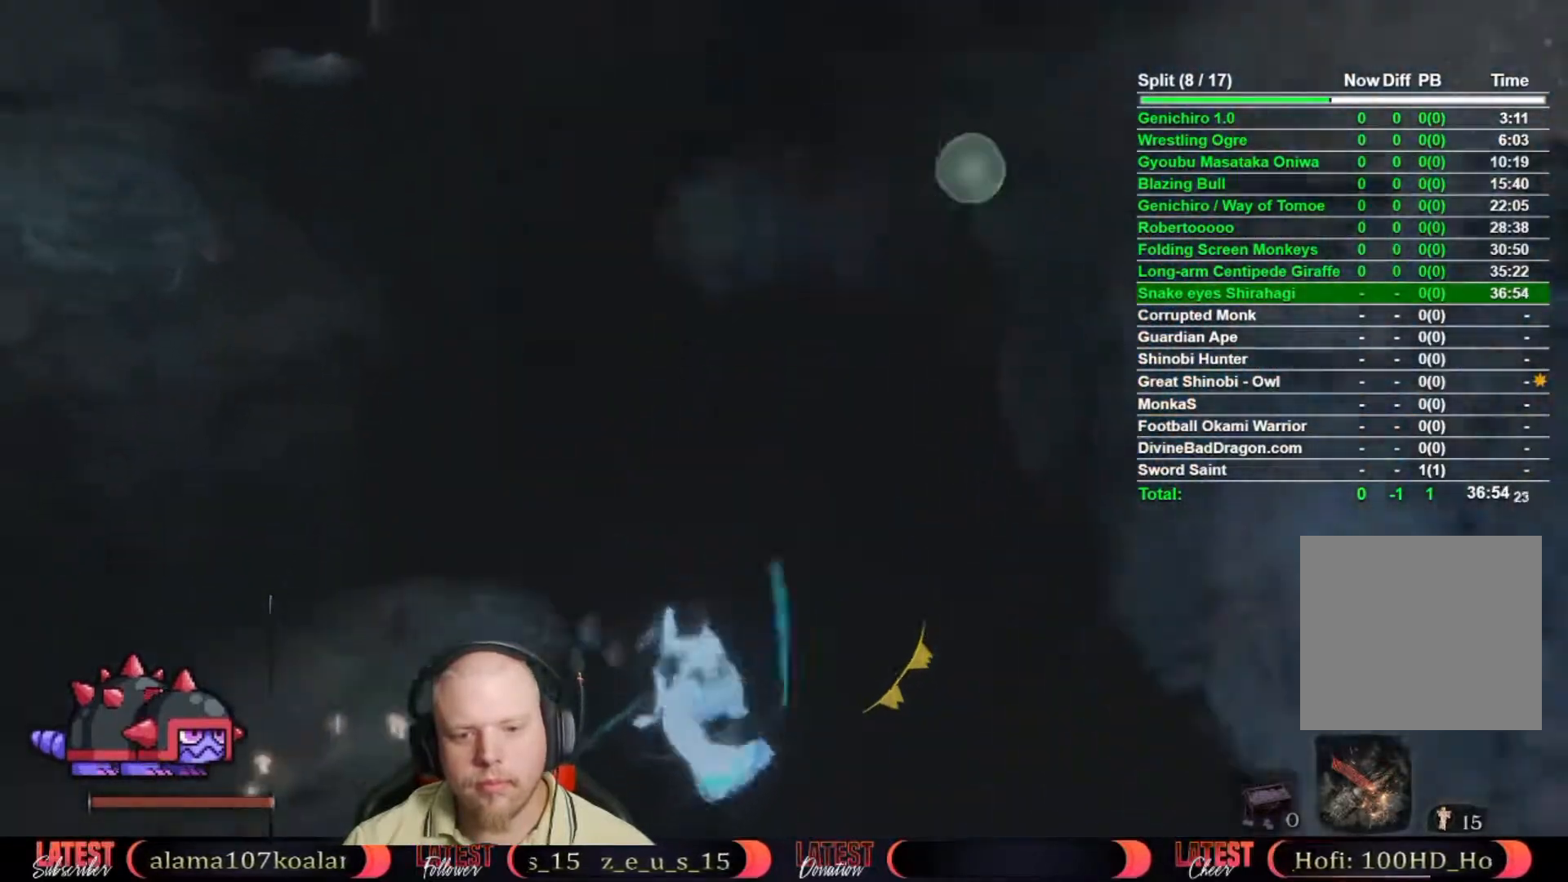
{"buttons": [], "left_stick": "up", "right_stick": "center", "events": [[67, "L2", "down"], [100, "L2", "up"], [100, "right_stick", "up-right"], [233, "left_stick", "up"], [350, "right_stick", "center"]]}
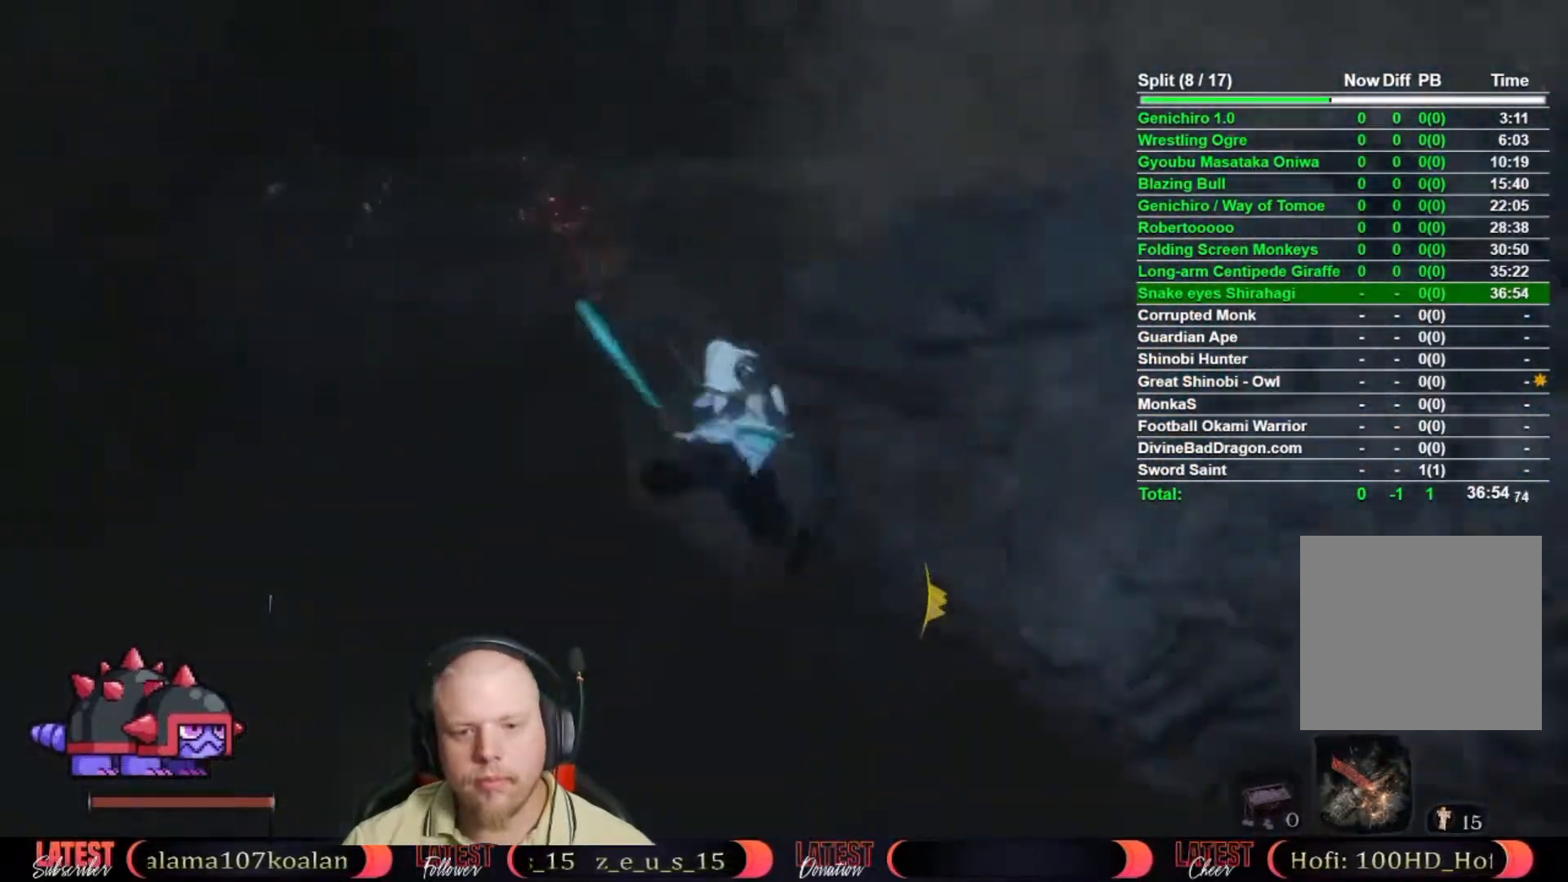
{"buttons": ["B"], "left_stick": "up", "right_stick": "center", "events": [[50, "right_stick", "up-right"], [167, "right_stick", "center"], [417, "B", "down"]]}
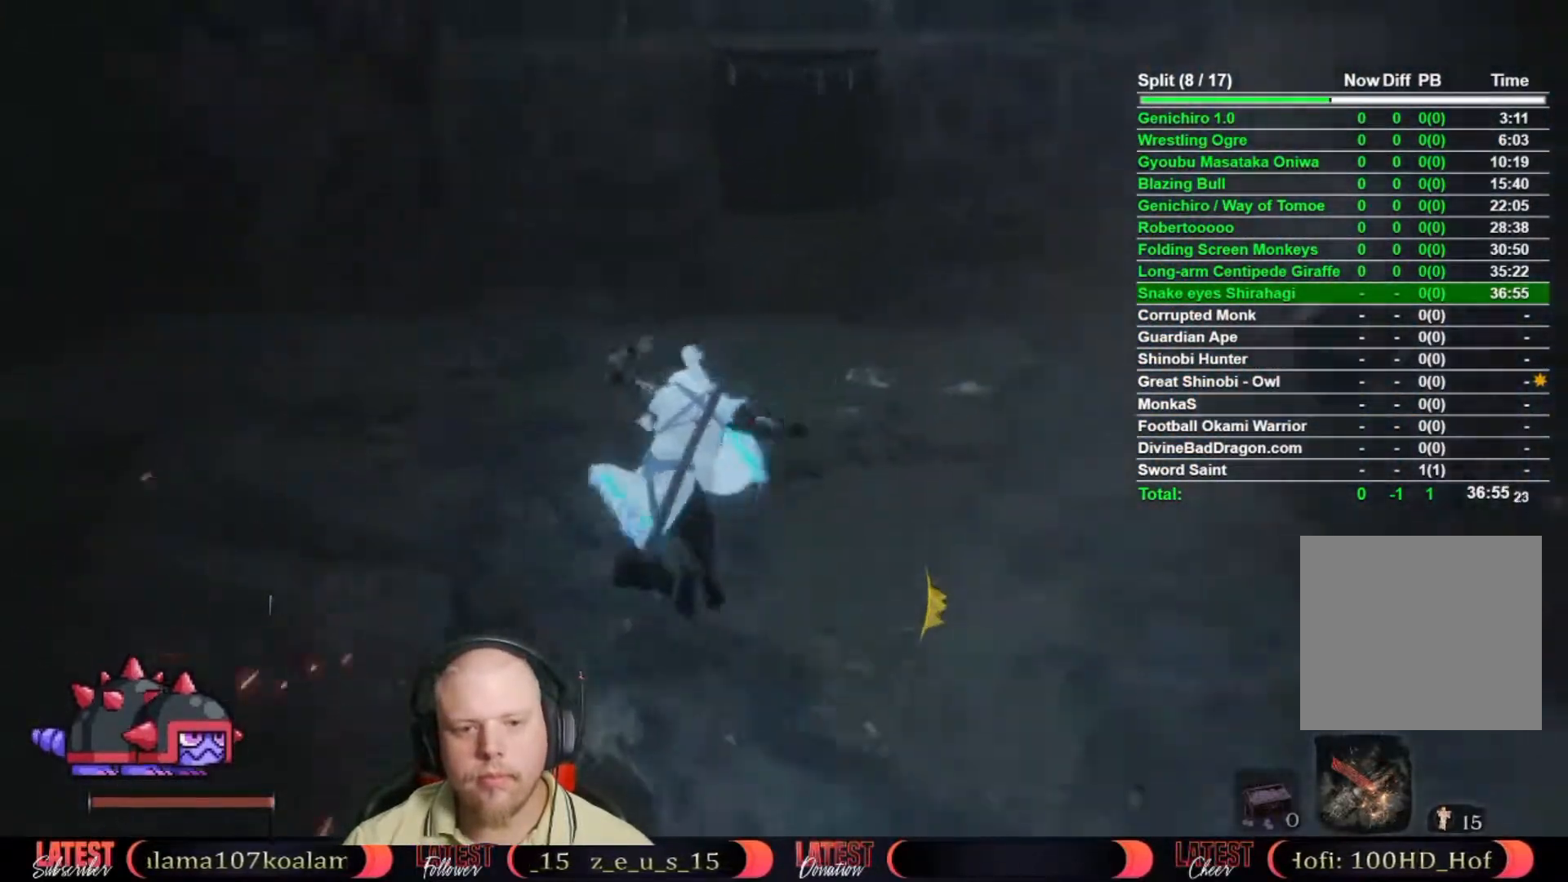
{"buttons": ["B"], "left_stick": "up", "right_stick": "center", "events": []}
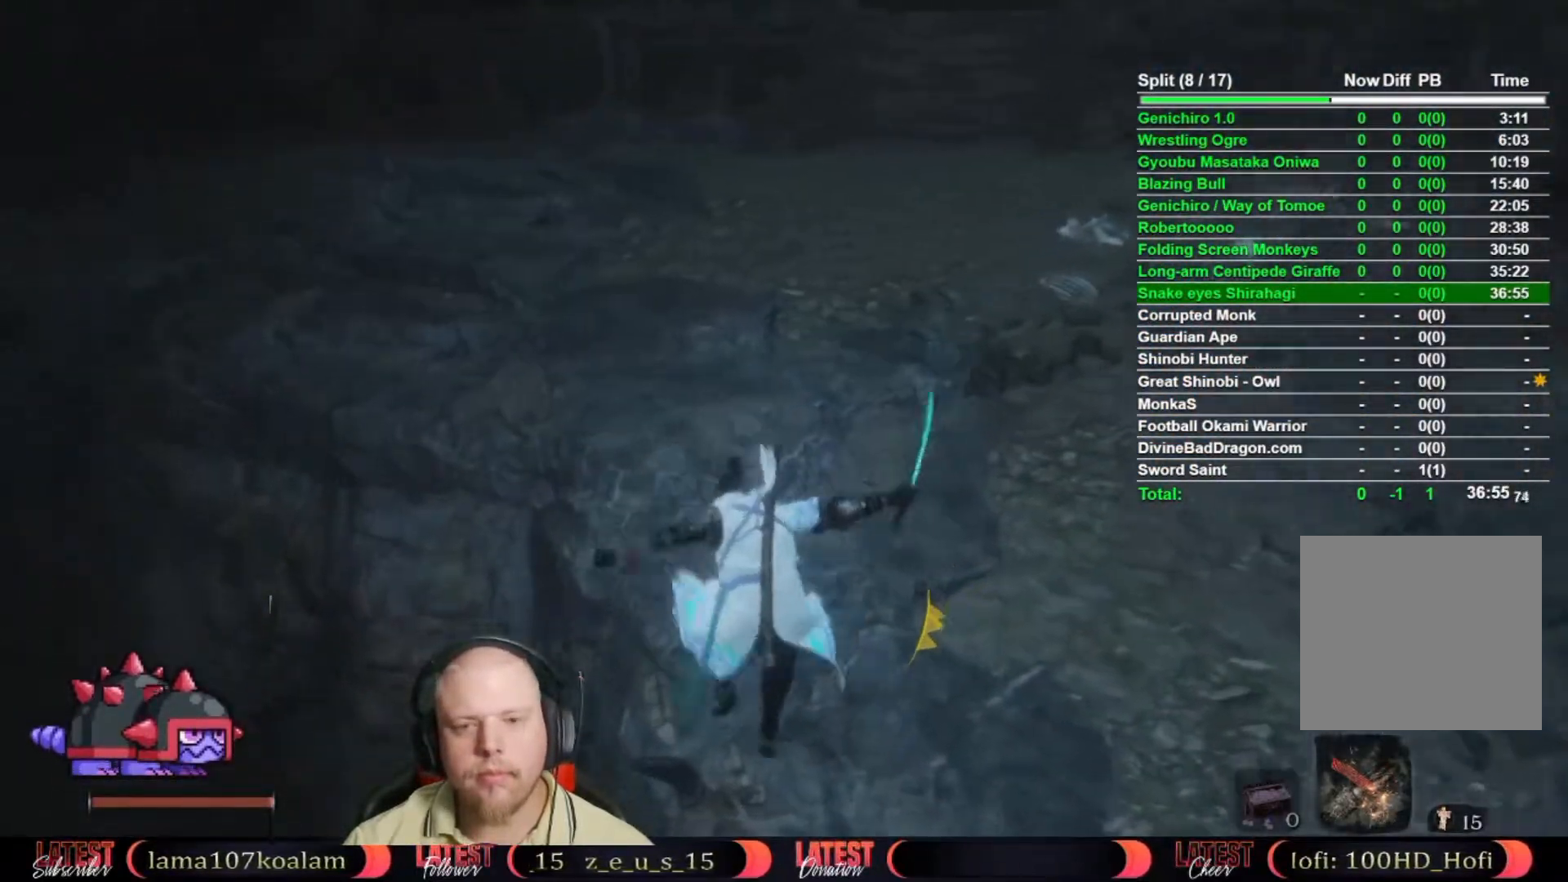
{"buttons": ["B"], "left_stick": "up", "right_stick": "center", "events": []}